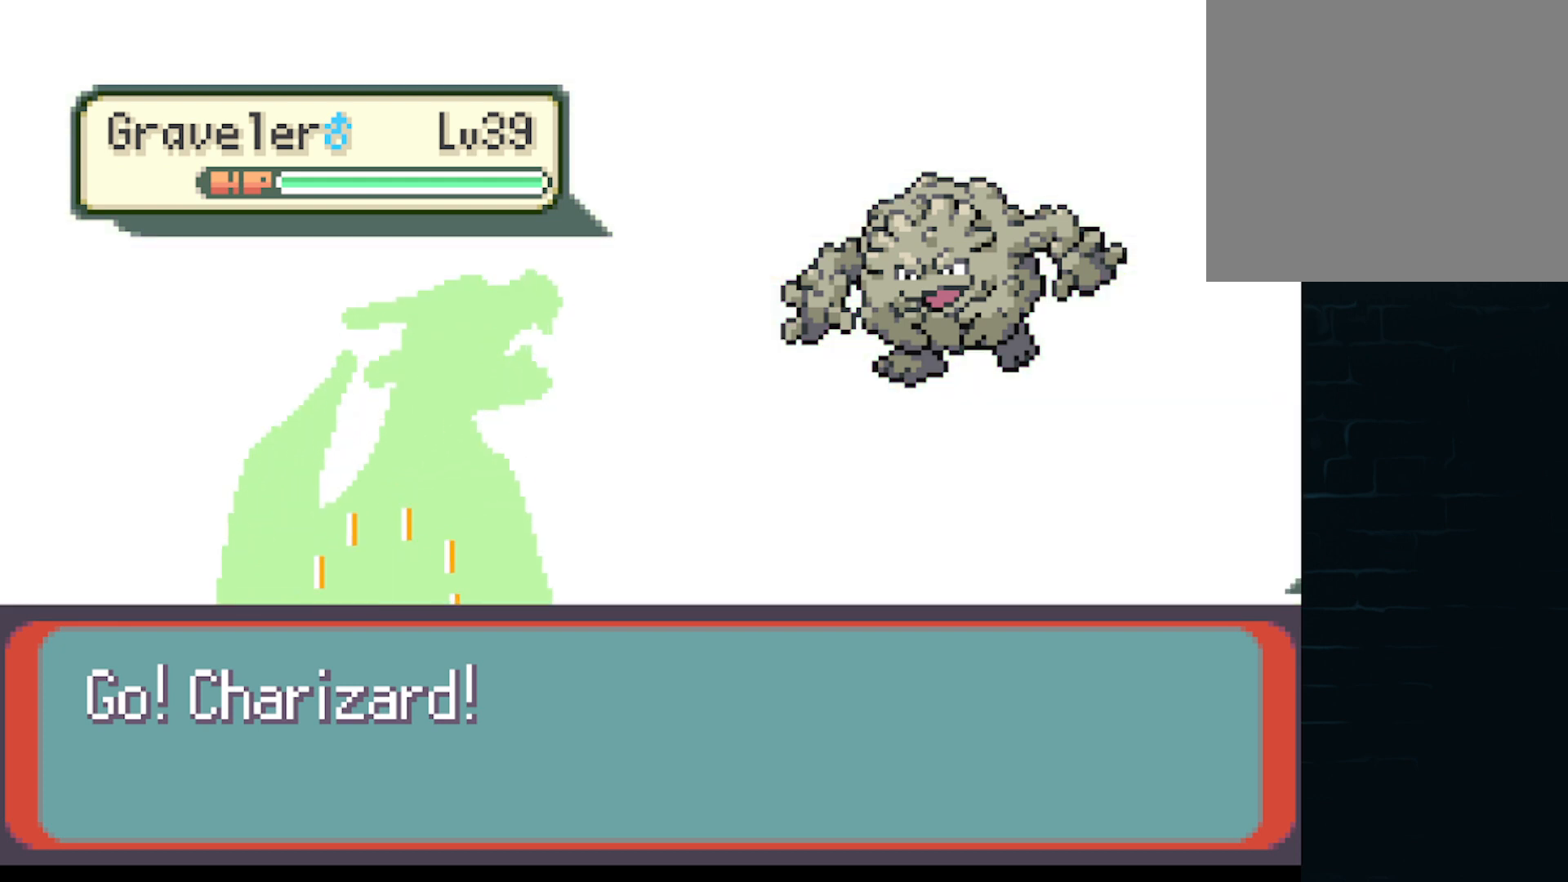
Gameplay with a controller (Xbox layout); each line is a JSON object with the inputs held at the frame after it. "events" lists button and stick changes between this image and that frame as [ms after this image, input, new state], when the widget could be followed in between. Not read: L3 R3 right_stick.
{"buttons": [], "left_stick": "center", "events": [[42, "A", "up"], [125, "A", "down"], [208, "A", "up"], [375, "A", "down"], [459, "A", "up"]]}
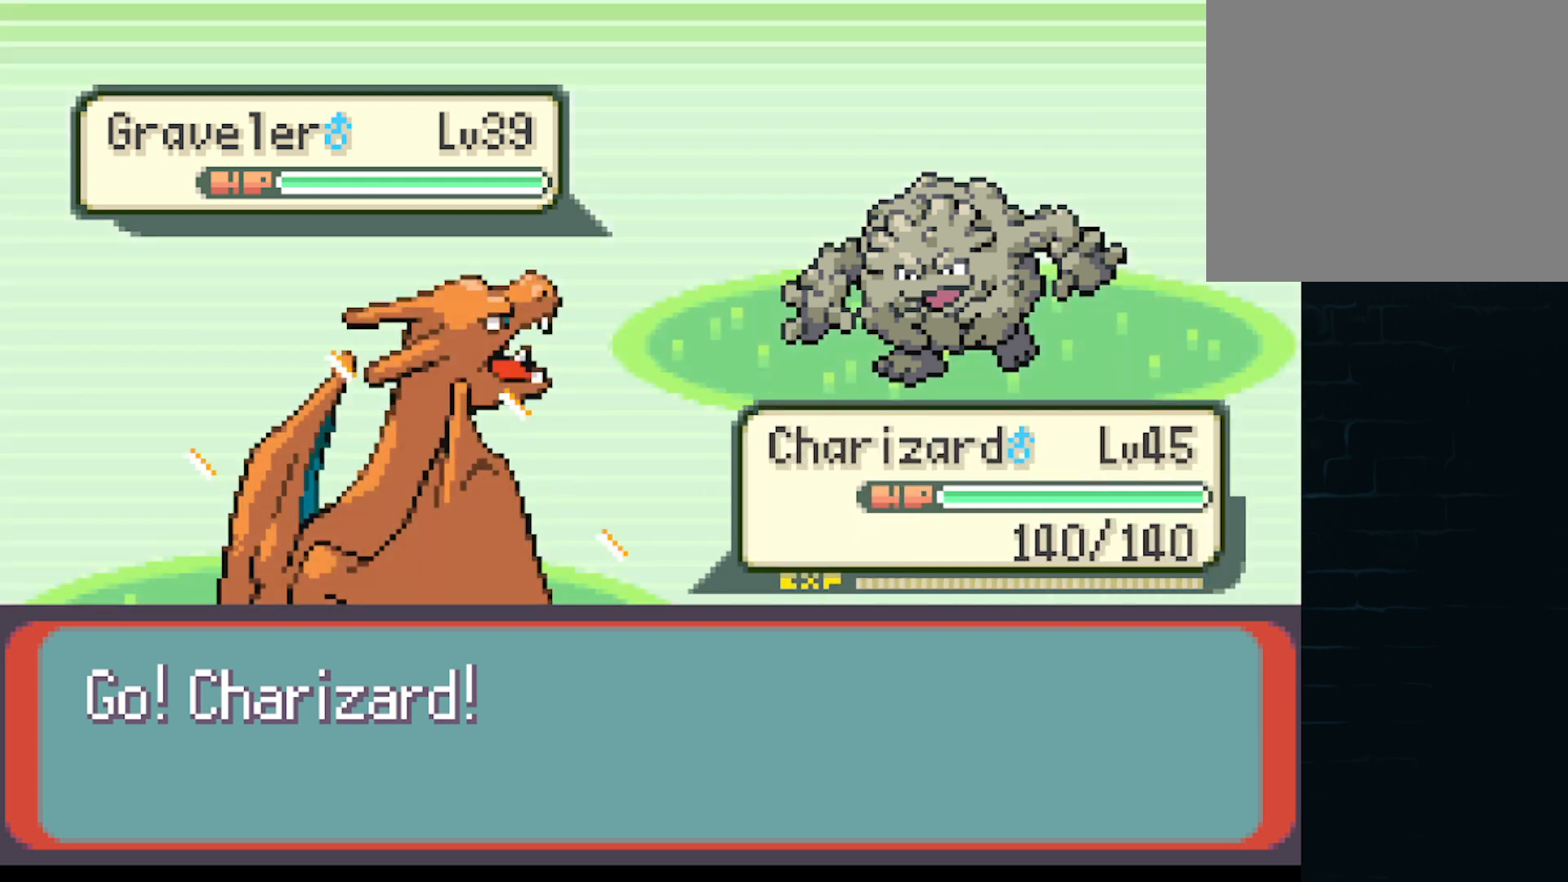
{"buttons": ["A"], "left_stick": "center", "events": [[84, "A", "down"], [125, "A", "up"], [251, "A", "down"], [334, "A", "up"], [459, "A", "down"]]}
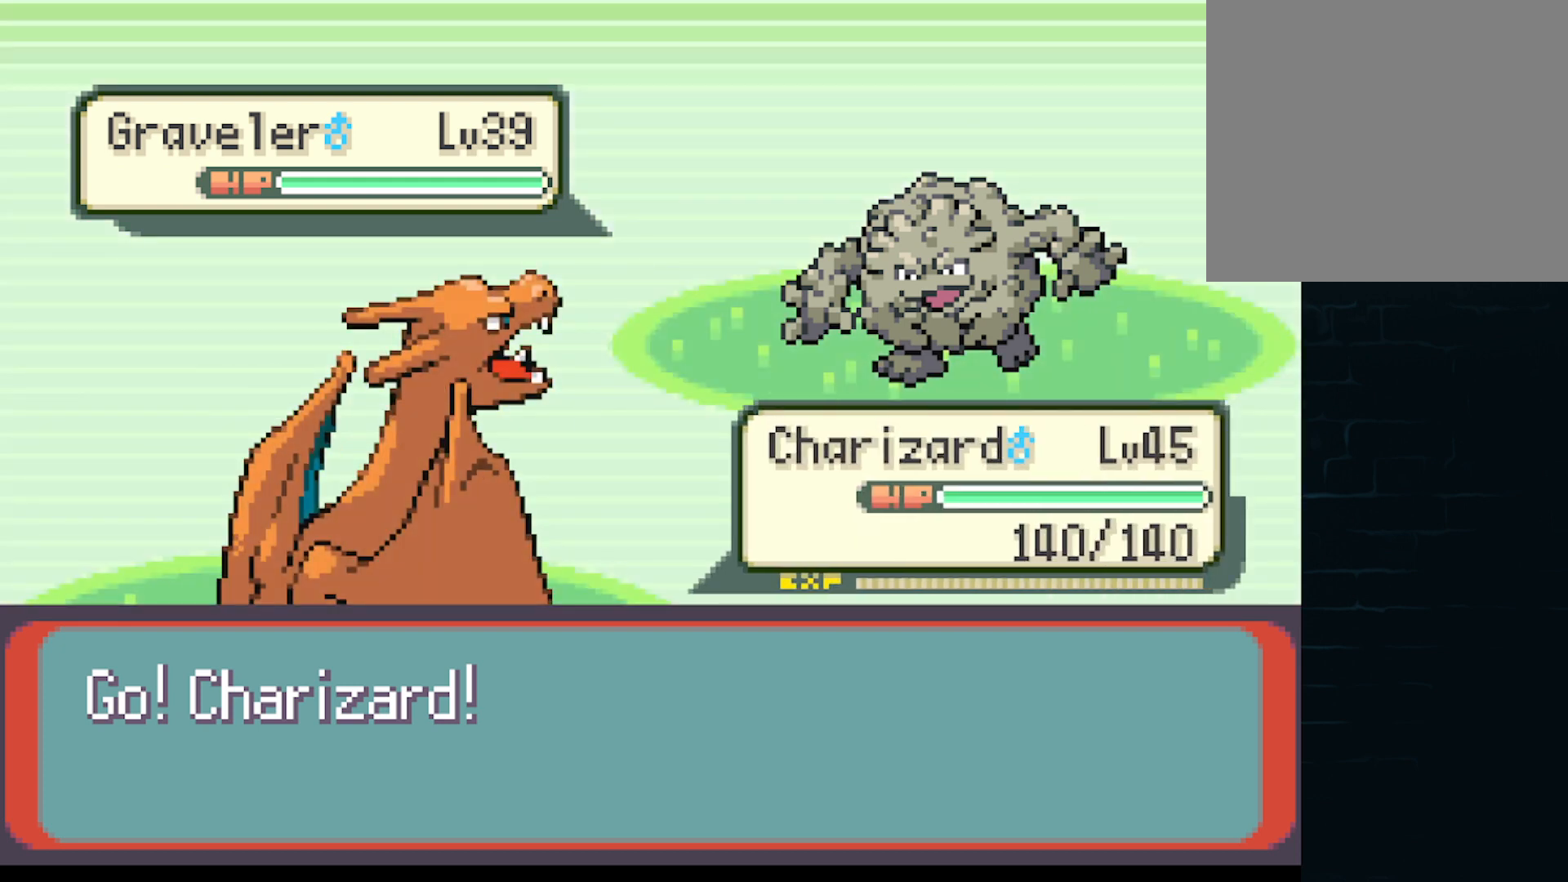
{"buttons": [], "left_stick": "center", "events": [[41, "A", "up"], [333, "A", "down"], [417, "A", "up"]]}
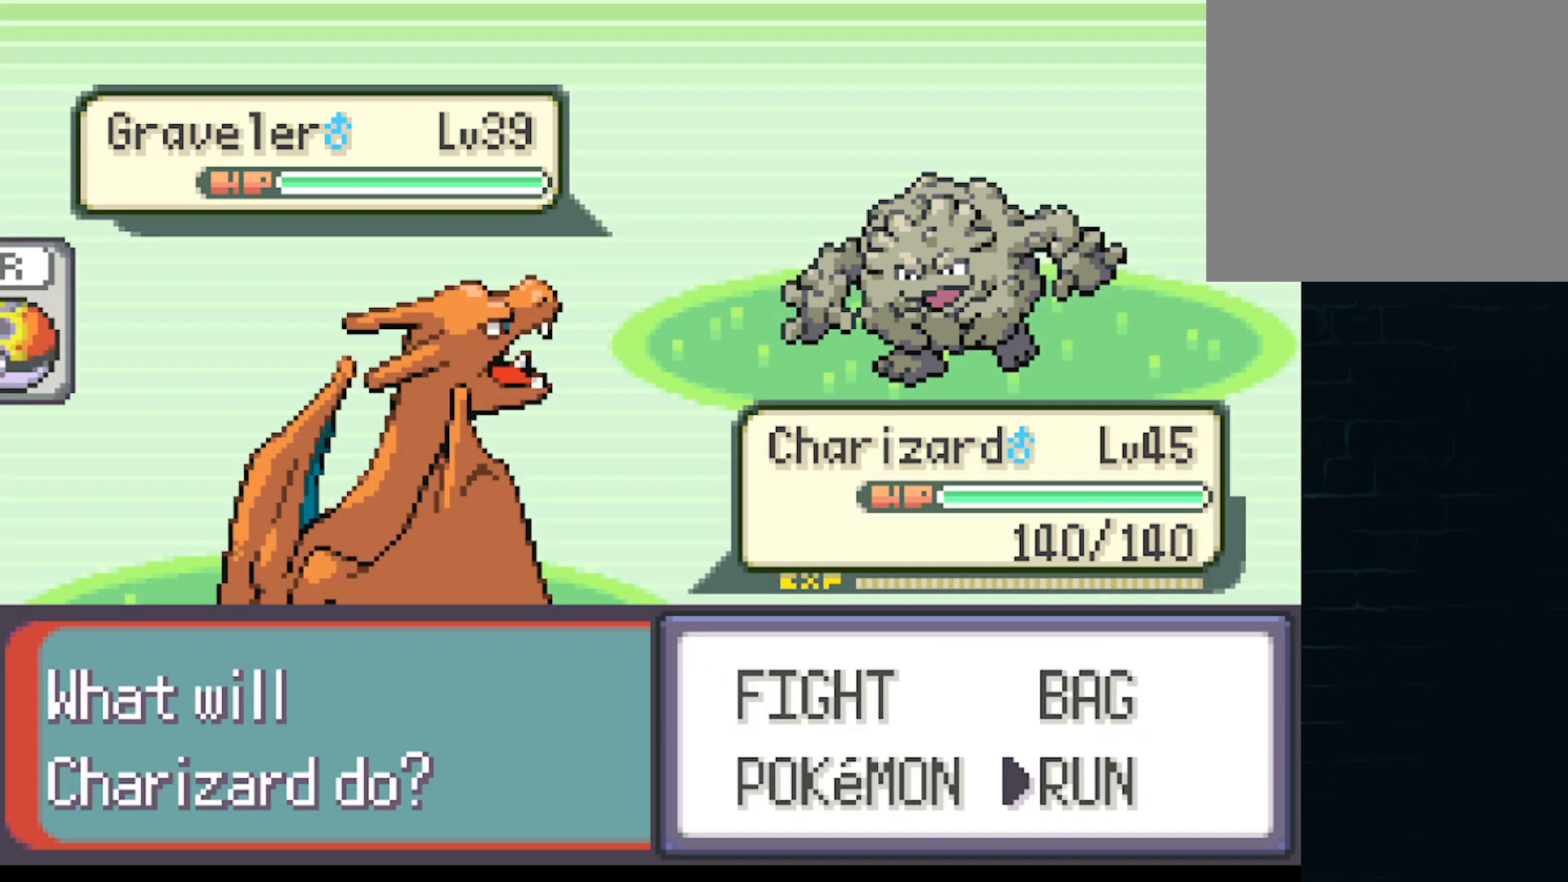
{"buttons": [], "left_stick": "center", "events": [[42, "A", "down"], [84, "A", "up"], [209, "A", "down"], [251, "A", "up"], [417, "A", "down"], [501, "A", "up"]]}
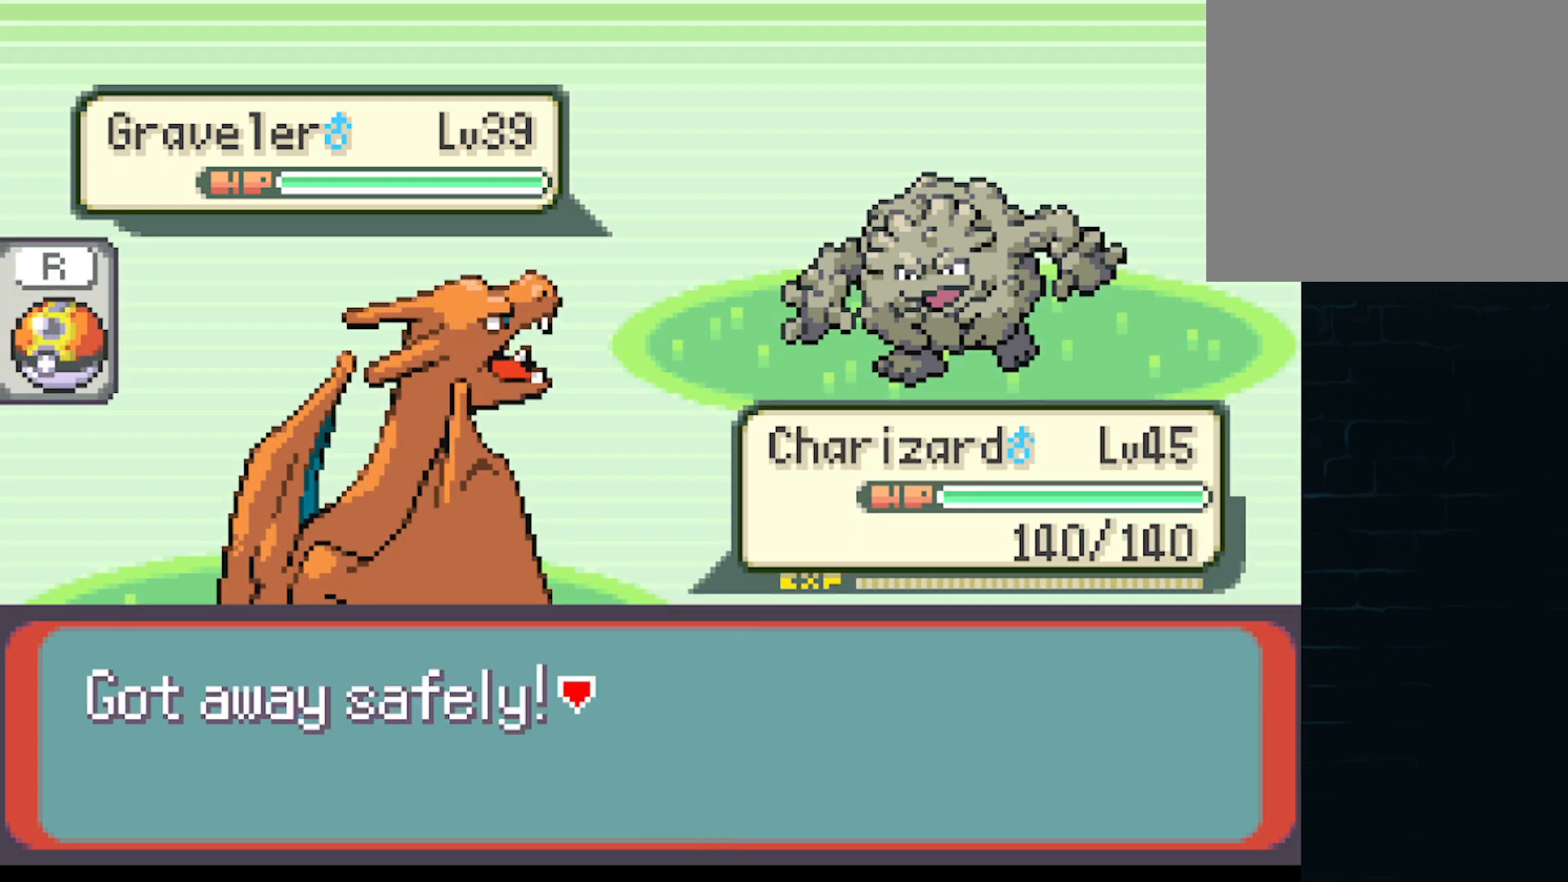
{"buttons": ["DPAD_DOWN"], "left_stick": "center", "events": [[125, "A", "down"], [250, "A", "up"], [333, "DPAD_DOWN", "down"], [375, "A", "down"], [459, "A", "up"]]}
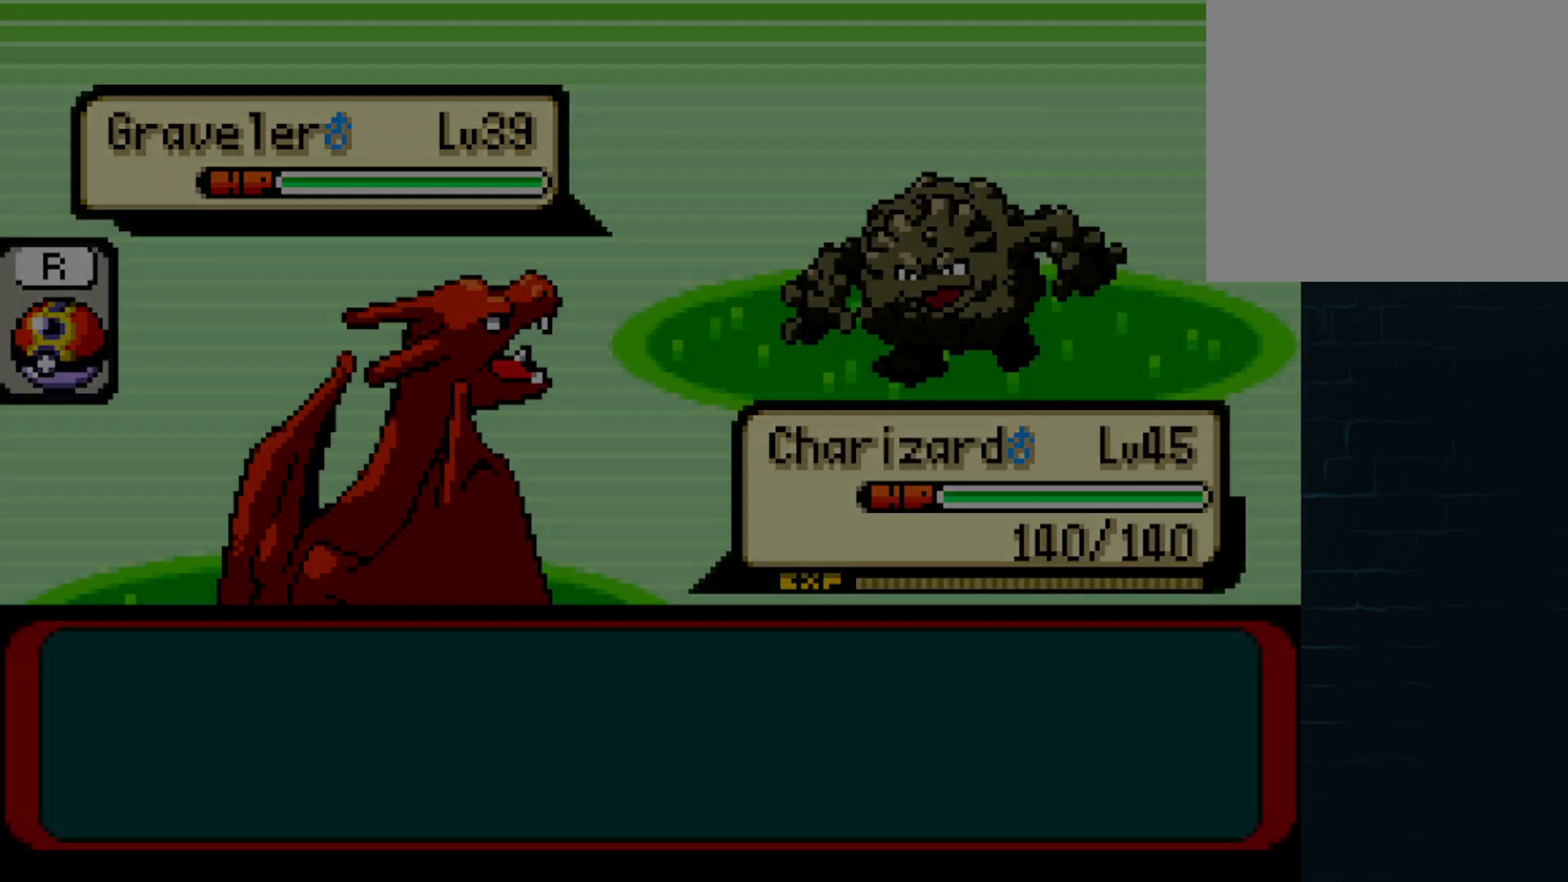
{"buttons": ["A", "DPAD_DOWN"], "left_stick": "center", "events": [[84, "A", "down"]]}
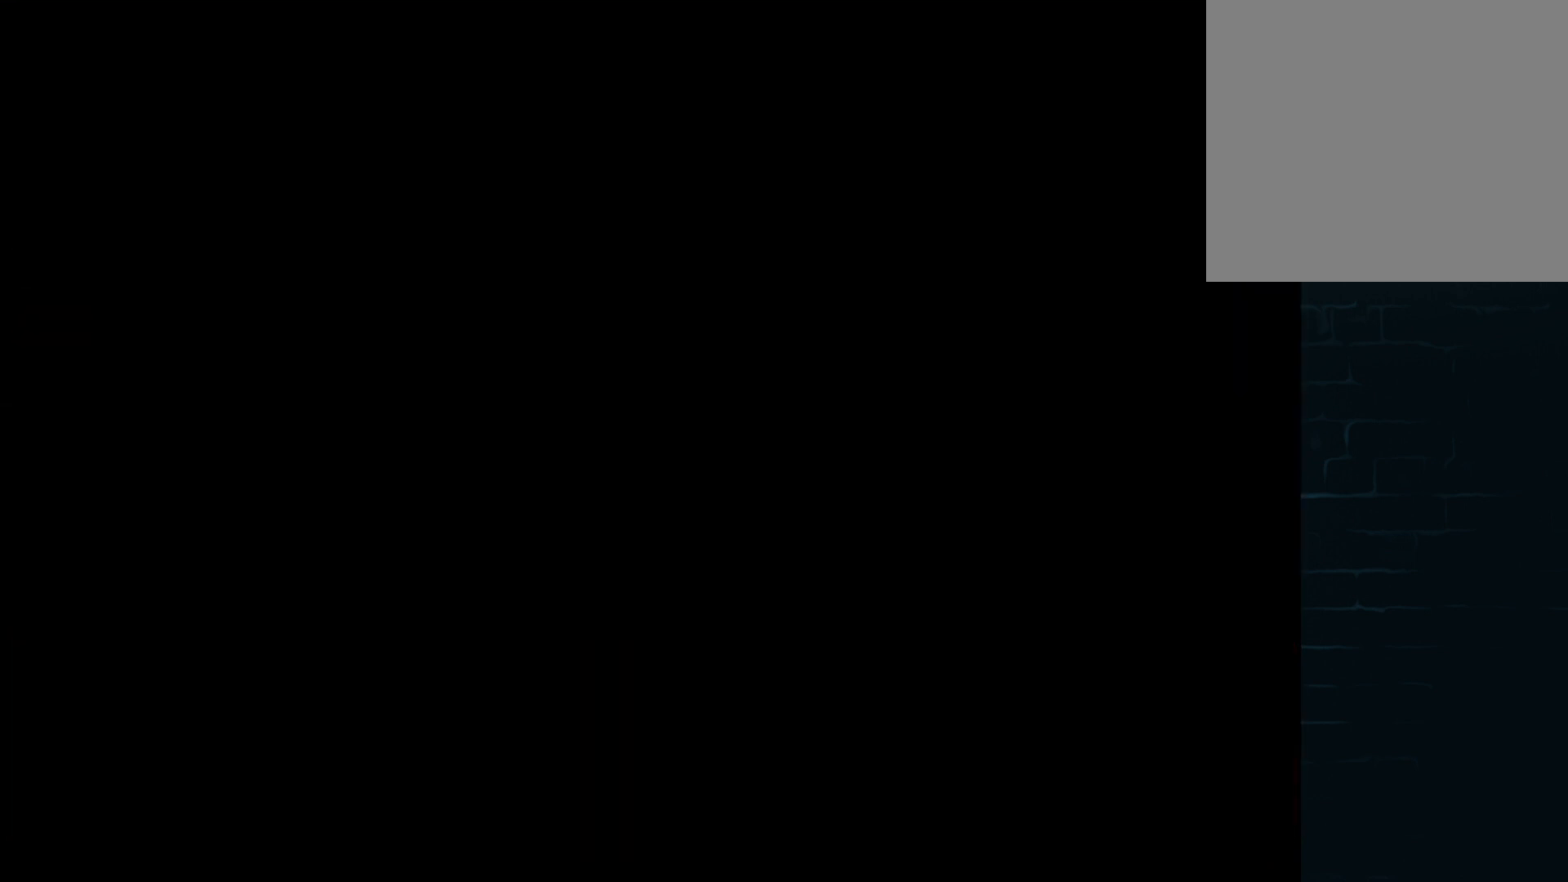
{"buttons": ["START"], "left_stick": "center", "events": [[167, "A", "up"], [208, "DPAD_DOWN", "up"], [500, "START", "down"]]}
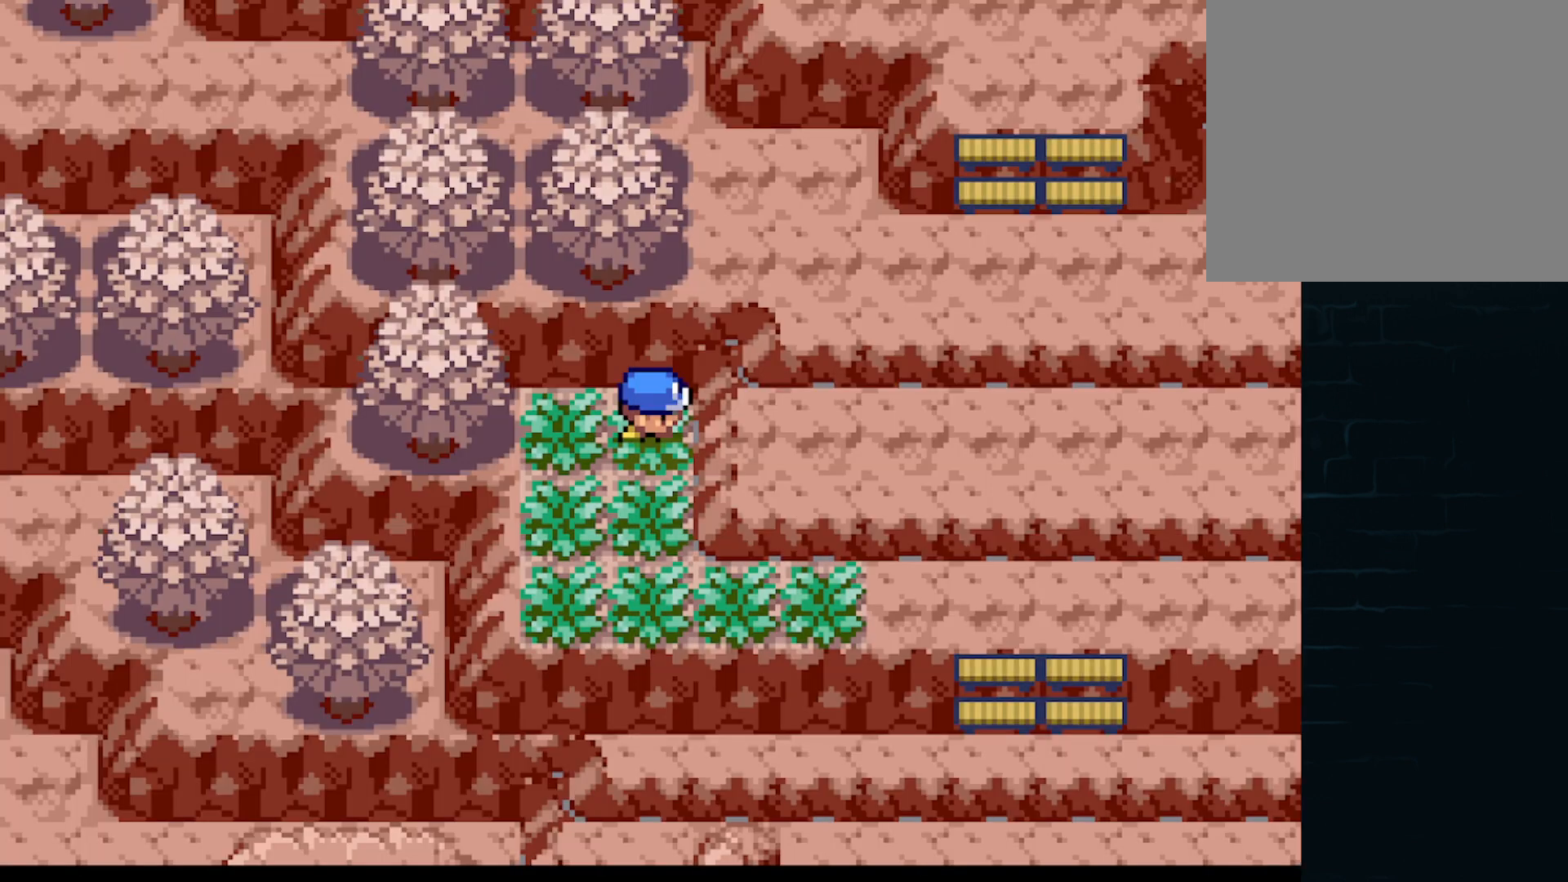
{"buttons": [], "left_stick": "center", "events": [[167, "START", "up"], [334, "START", "down"], [459, "START", "up"]]}
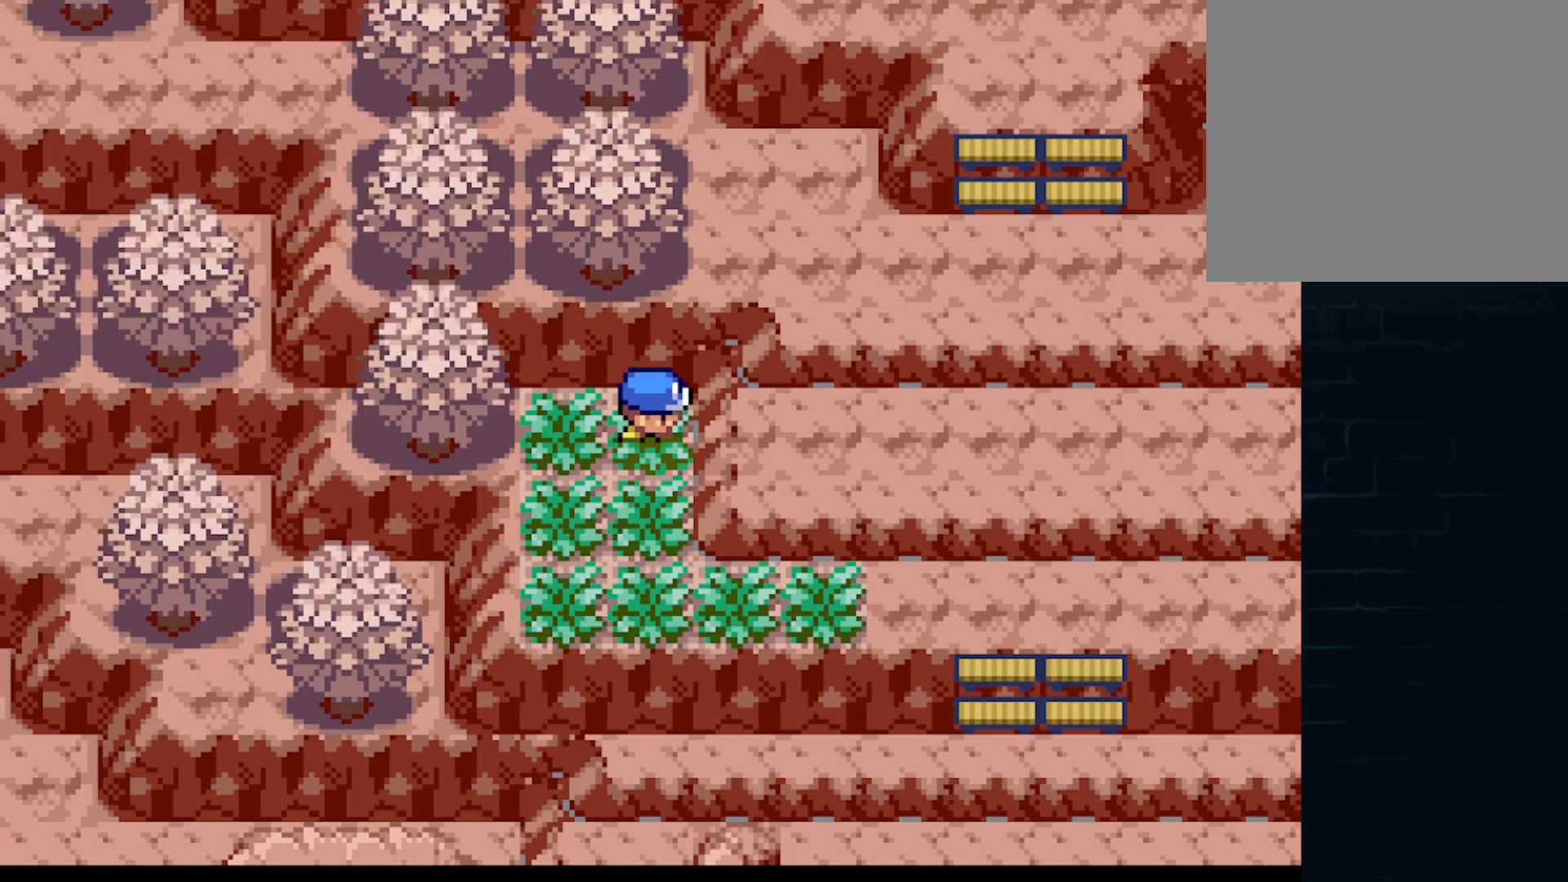
{"buttons": ["A", "DPAD_DOWN"], "left_stick": "center", "events": [[83, "DPAD_DOWN", "down"], [125, "A", "down"]]}
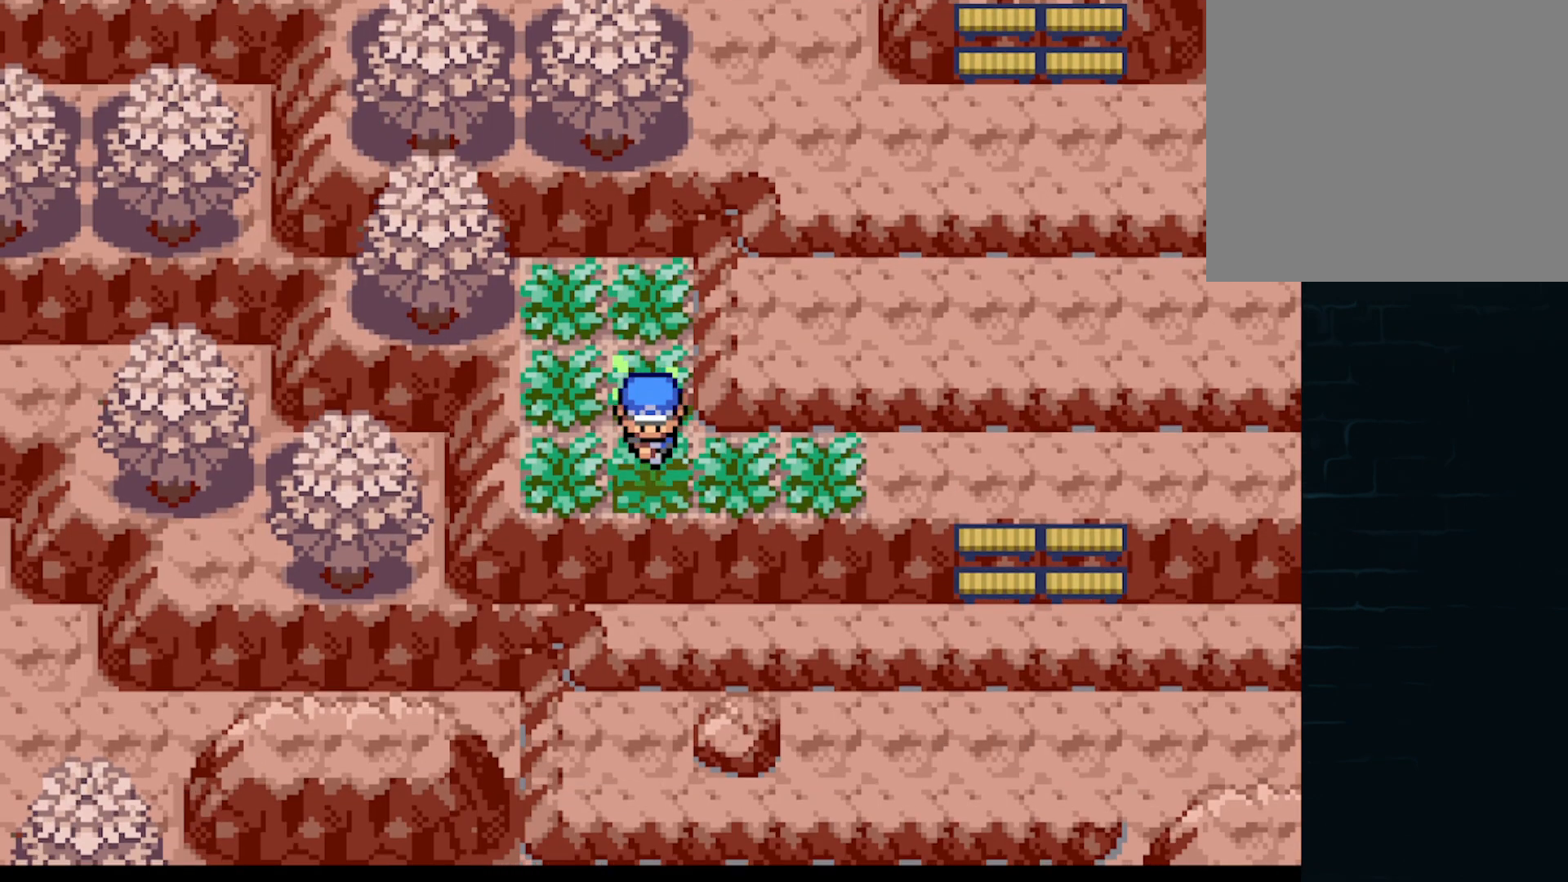
{"buttons": ["A", "DPAD_UP"], "left_stick": "center", "events": [[125, "DPAD_DOWN", "up"], [125, "DPAD_LEFT", "down"], [334, "DPAD_LEFT", "up"], [334, "DPAD_UP", "down"]]}
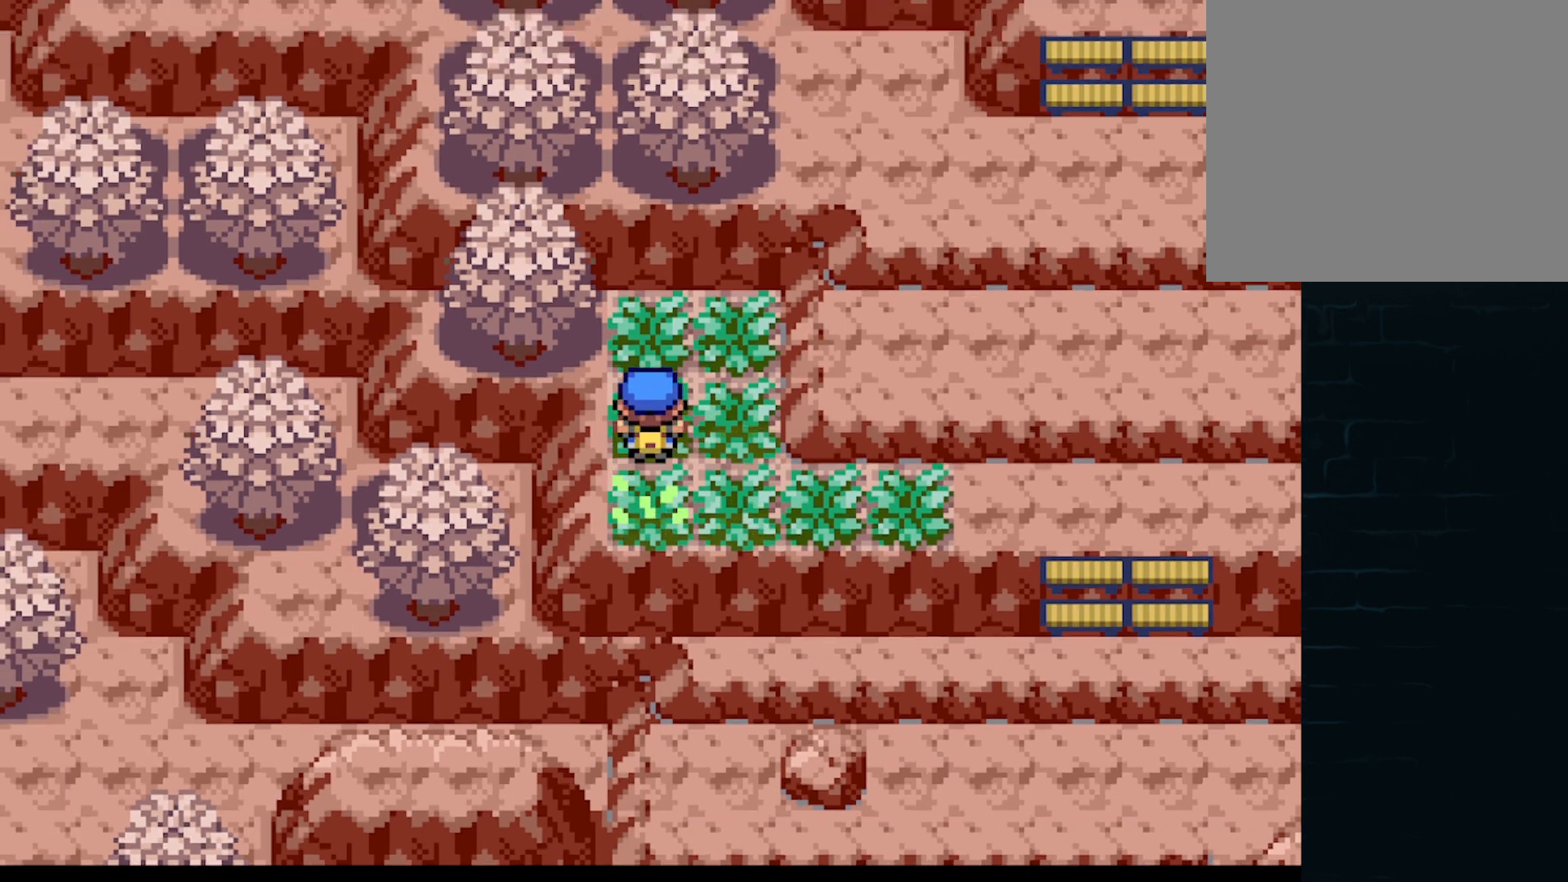
{"buttons": ["A", "DPAD_LEFT"], "left_stick": "center", "events": [[41, "DPAD_RIGHT", "down"], [41, "DPAD_UP", "up"], [208, "DPAD_DOWN", "down"], [292, "DPAD_RIGHT", "up"], [417, "DPAD_LEFT", "down"], [500, "DPAD_DOWN", "up"]]}
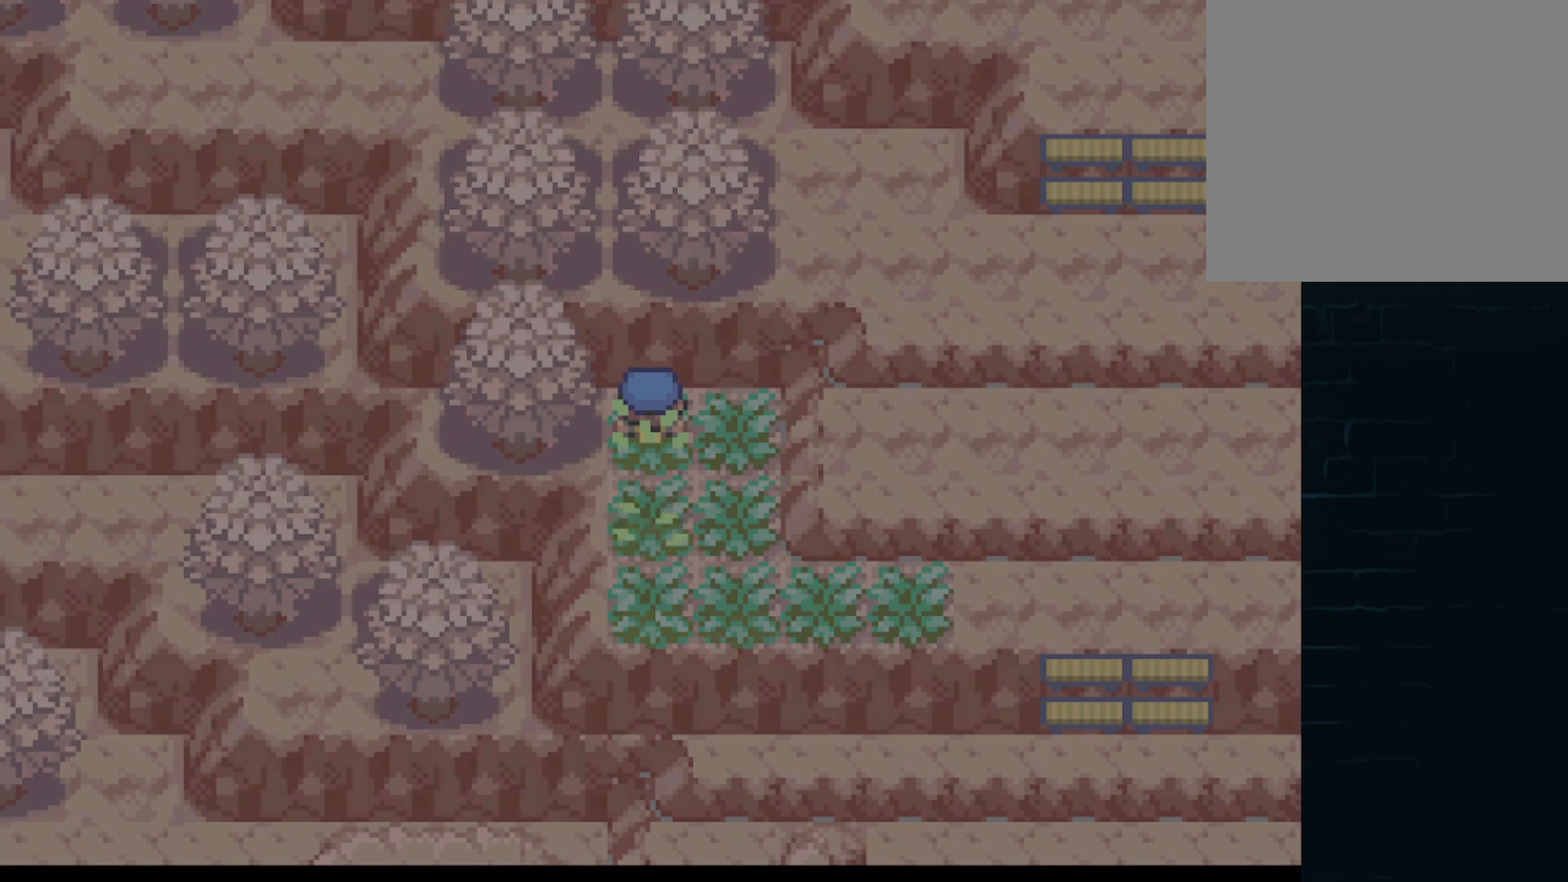
{"buttons": ["A", "DPAD_RIGHT"], "left_stick": "center", "events": [[125, "DPAD_LEFT", "up"], [167, "DPAD_RIGHT", "down"], [251, "DPAD_RIGHT", "up"], [292, "DPAD_LEFT", "down"], [459, "DPAD_DOWN", "down"], [459, "DPAD_LEFT", "up"], [501, "DPAD_DOWN", "up"], [501, "DPAD_RIGHT", "down"]]}
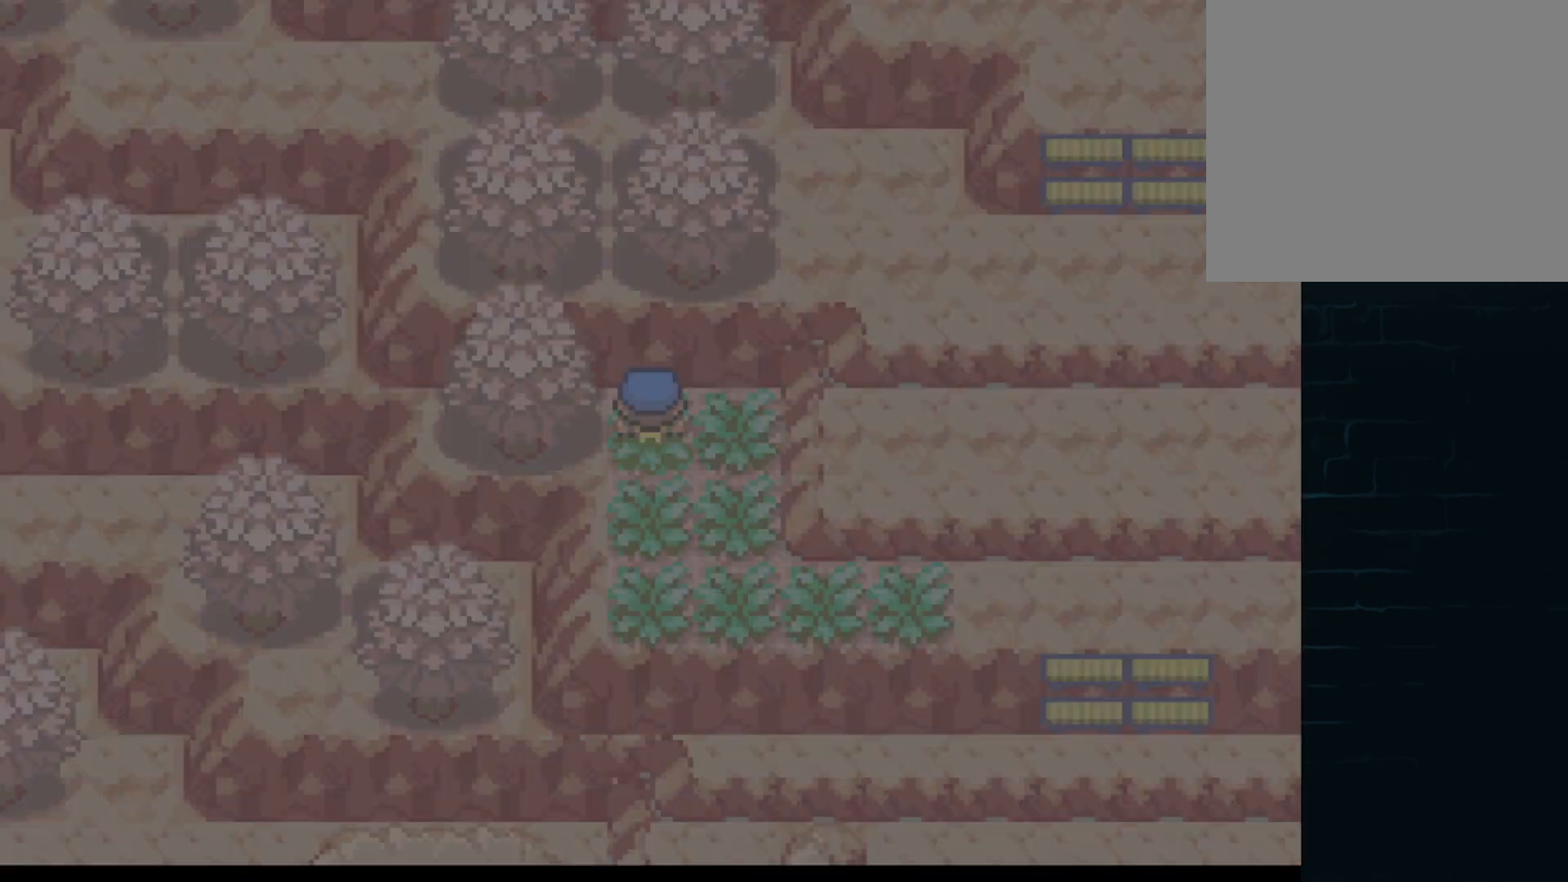
{"buttons": ["DPAD_LEFT"], "left_stick": "center", "events": [[83, "DPAD_DOWN", "down"], [83, "DPAD_RIGHT", "up"], [125, "DPAD_DOWN", "up"], [125, "DPAD_LEFT", "down"], [208, "A", "up"], [250, "DPAD_LEFT", "up"], [292, "DPAD_RIGHT", "down"], [375, "DPAD_DOWN", "down"], [375, "DPAD_RIGHT", "up"], [417, "DPAD_DOWN", "up"], [417, "DPAD_LEFT", "down"]]}
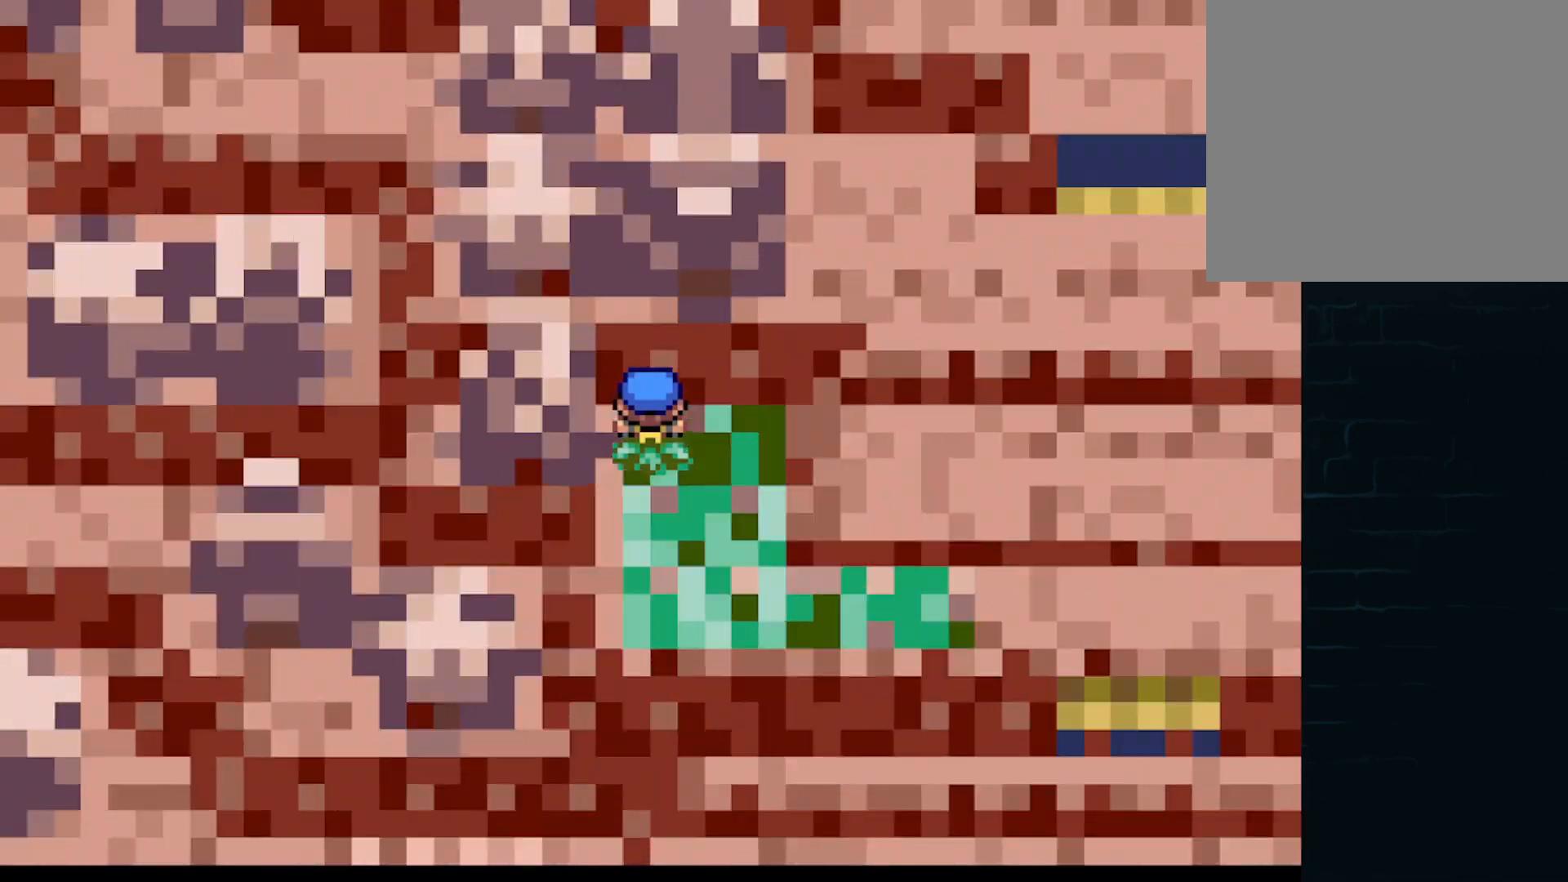
{"buttons": [], "left_stick": "center", "events": [[42, "DPAD_LEFT", "up"]]}
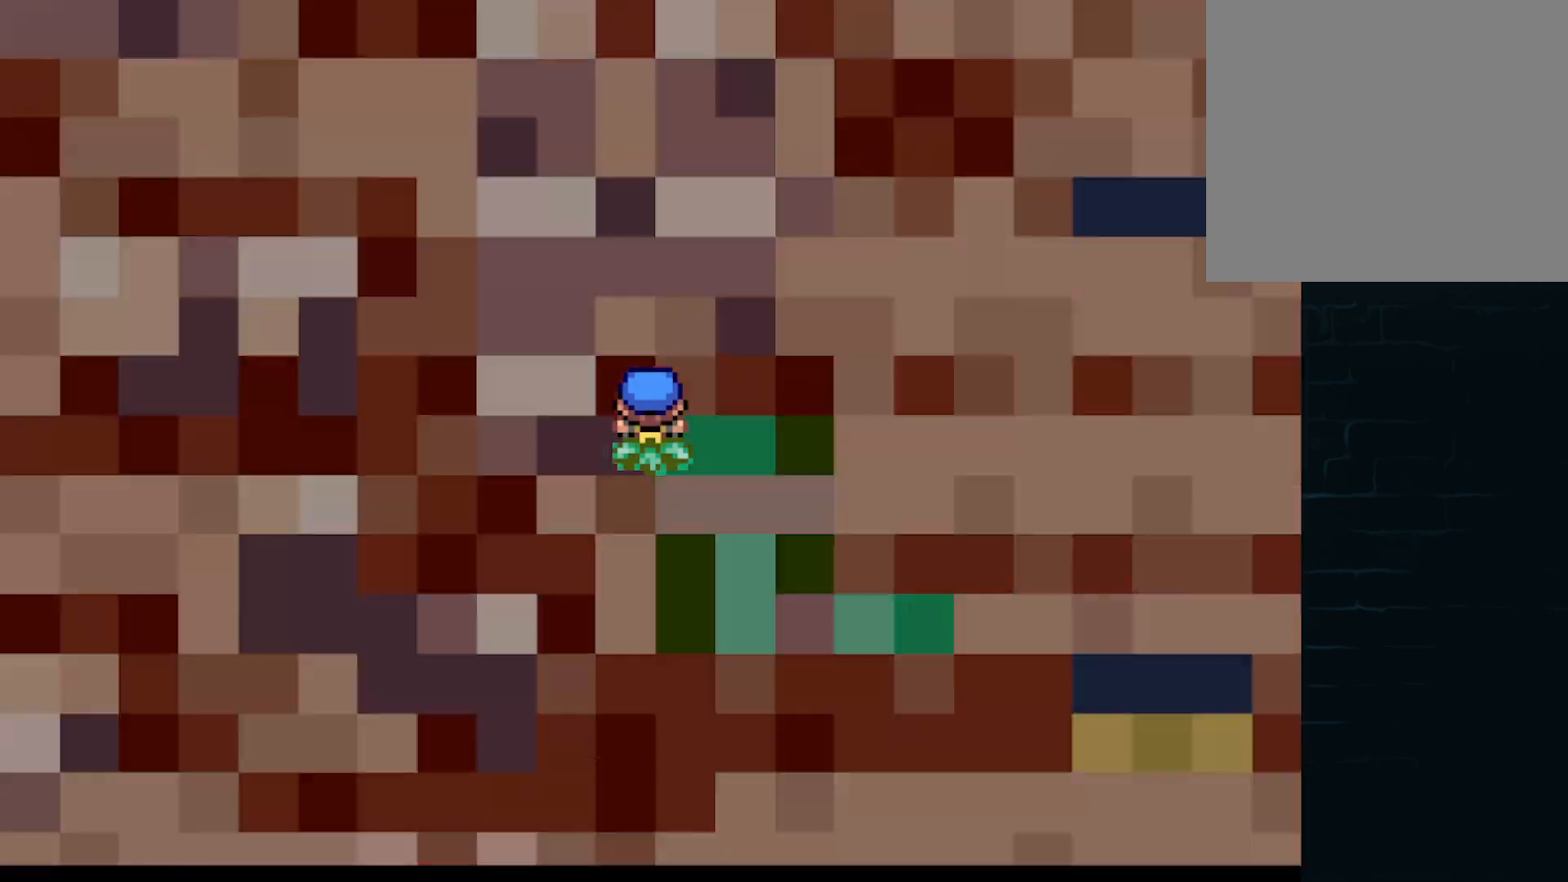
{"buttons": [], "left_stick": "center", "events": []}
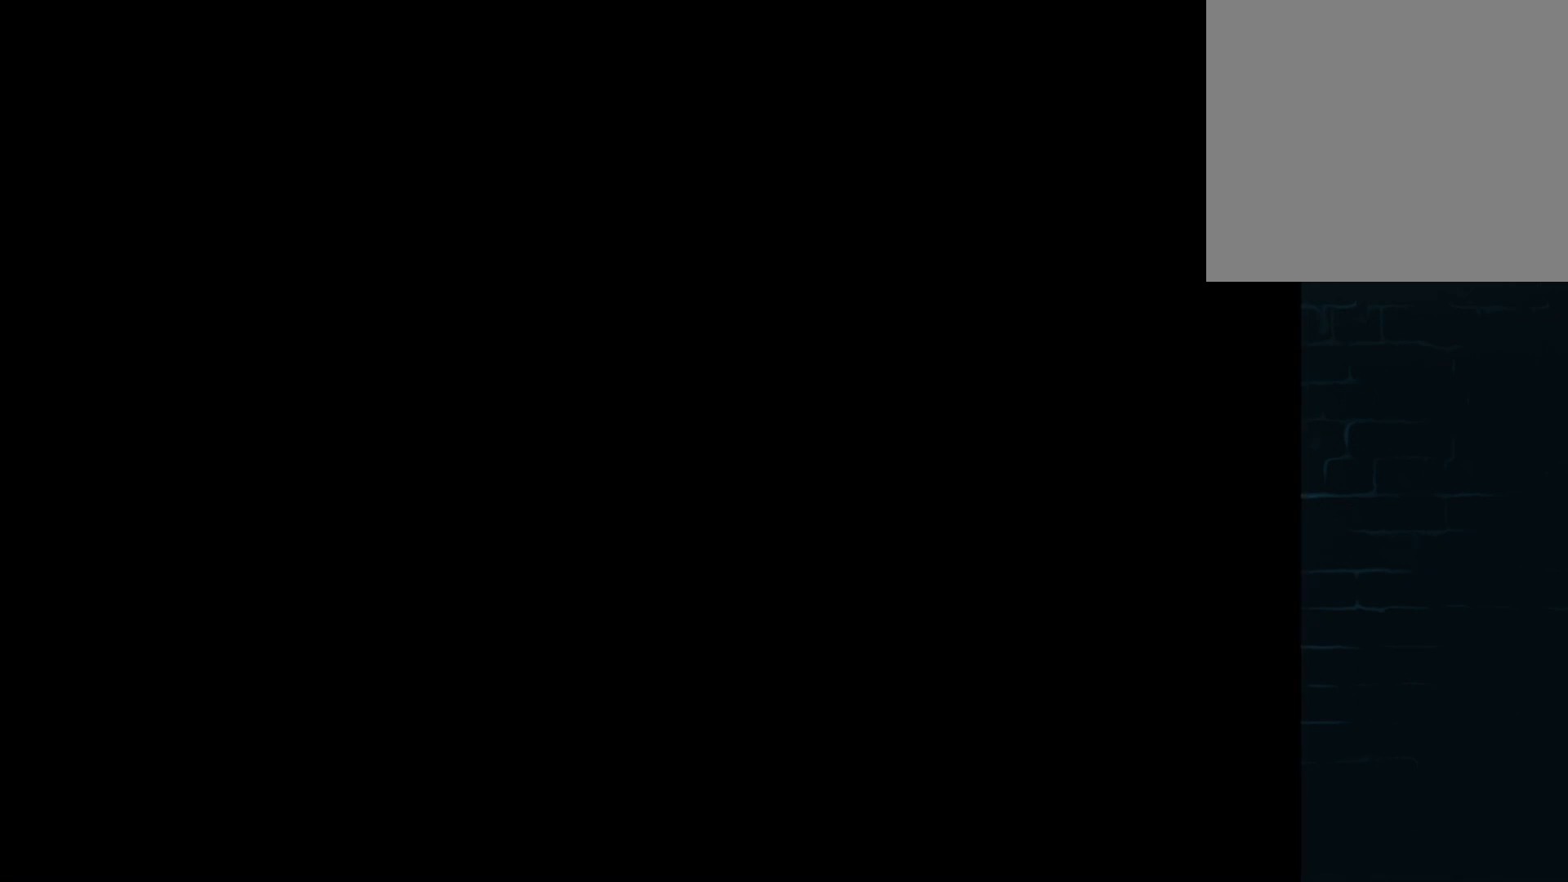
{"buttons": ["DPAD_LEFT"], "left_stick": "center", "events": [[42, "DPAD_DOWN", "down"], [125, "DPAD_DOWN", "up"], [125, "DPAD_LEFT", "down"]]}
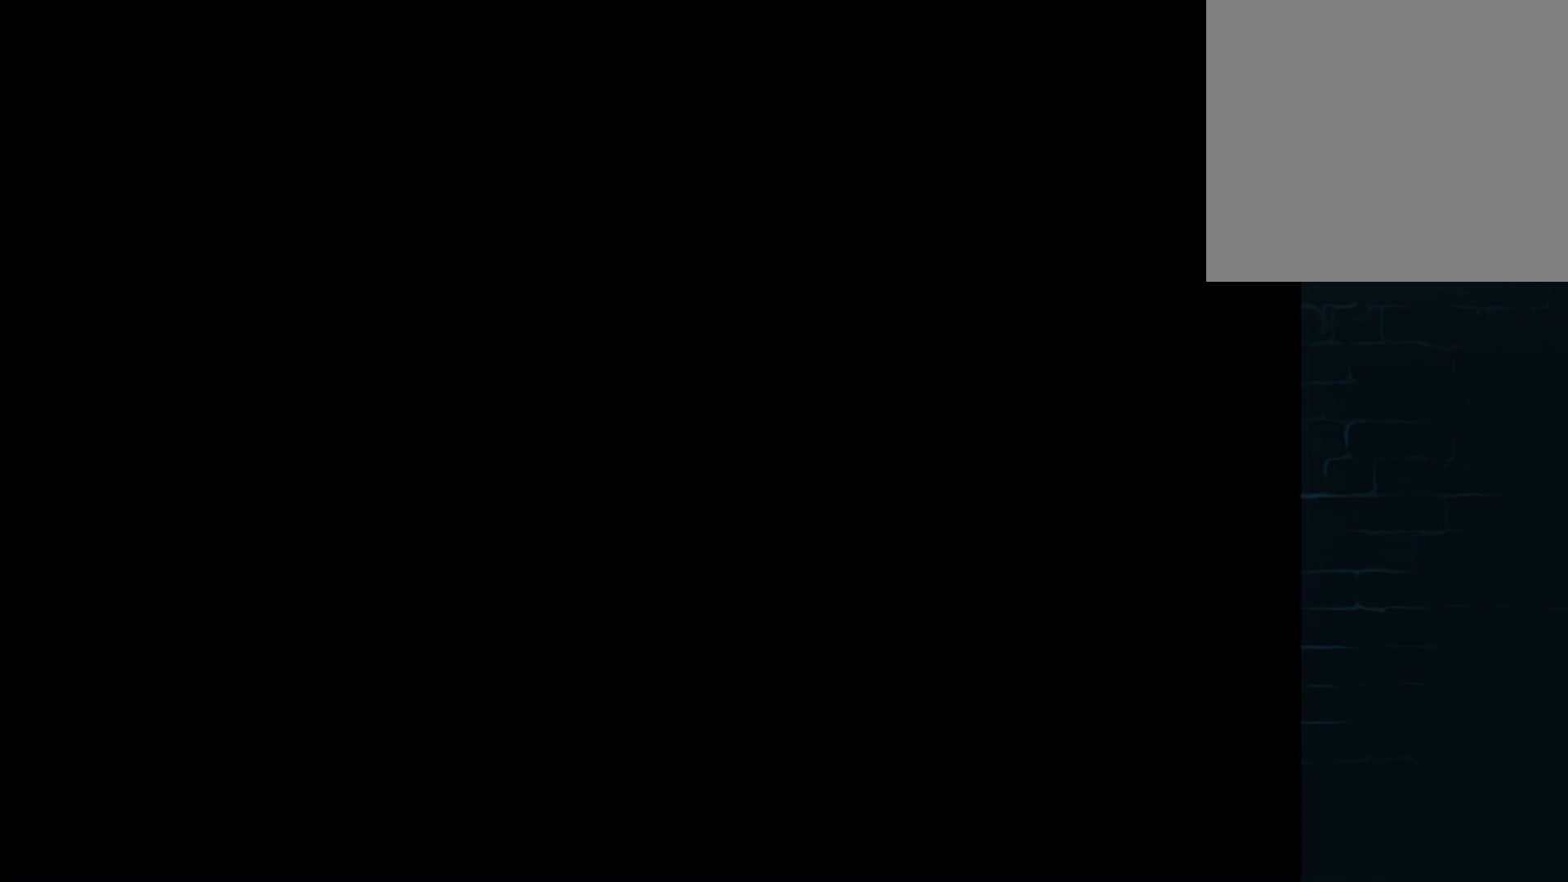
{"buttons": [], "left_stick": "center", "events": [[42, "DPAD_LEFT", "up"]]}
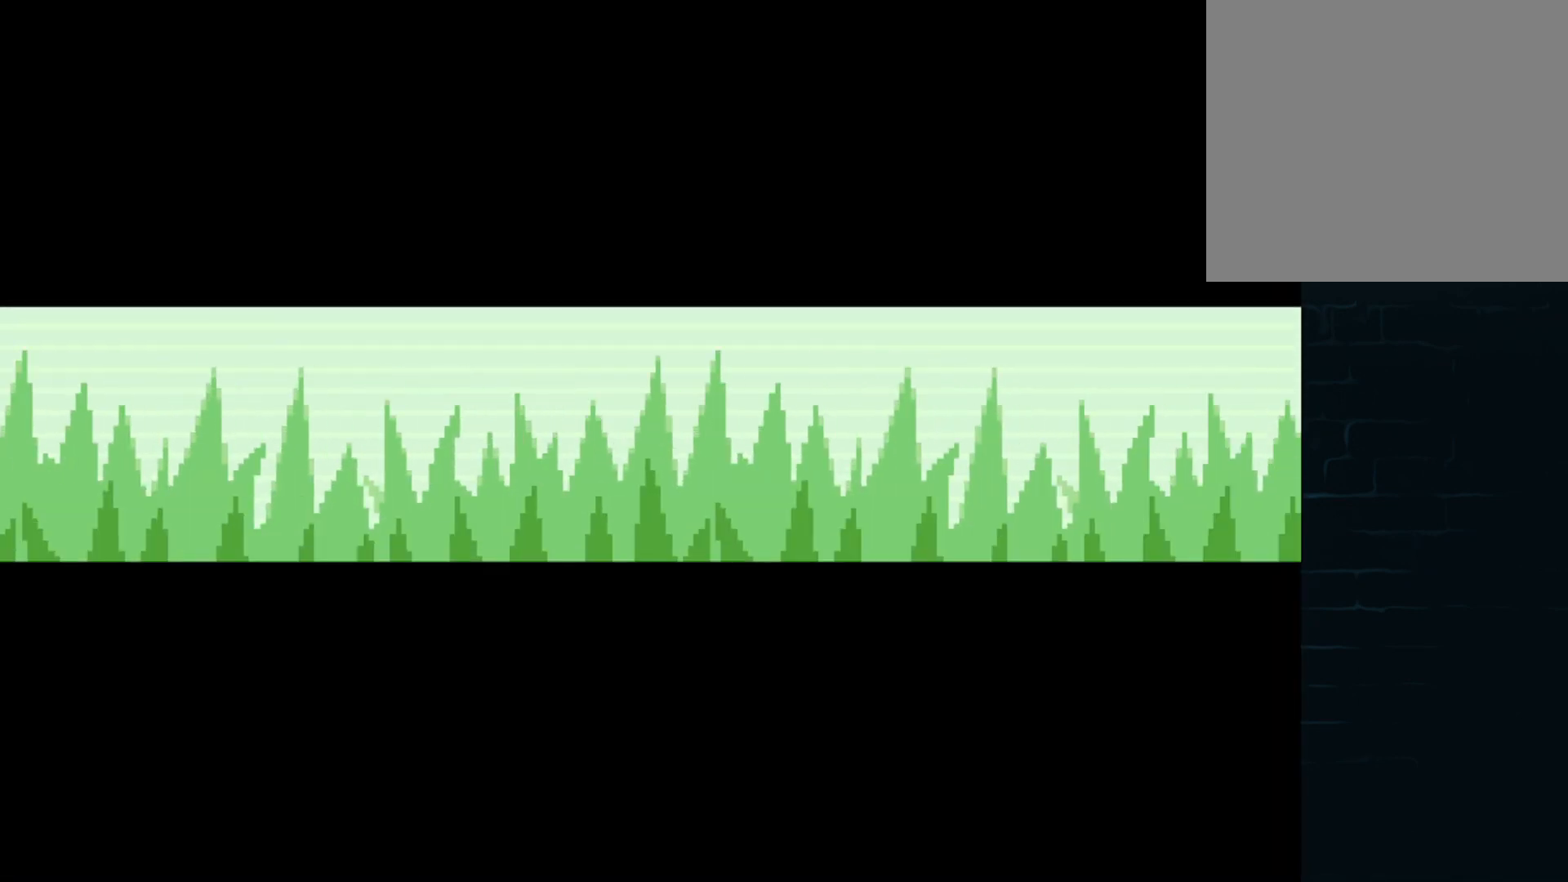
{"buttons": [], "left_stick": "center", "events": []}
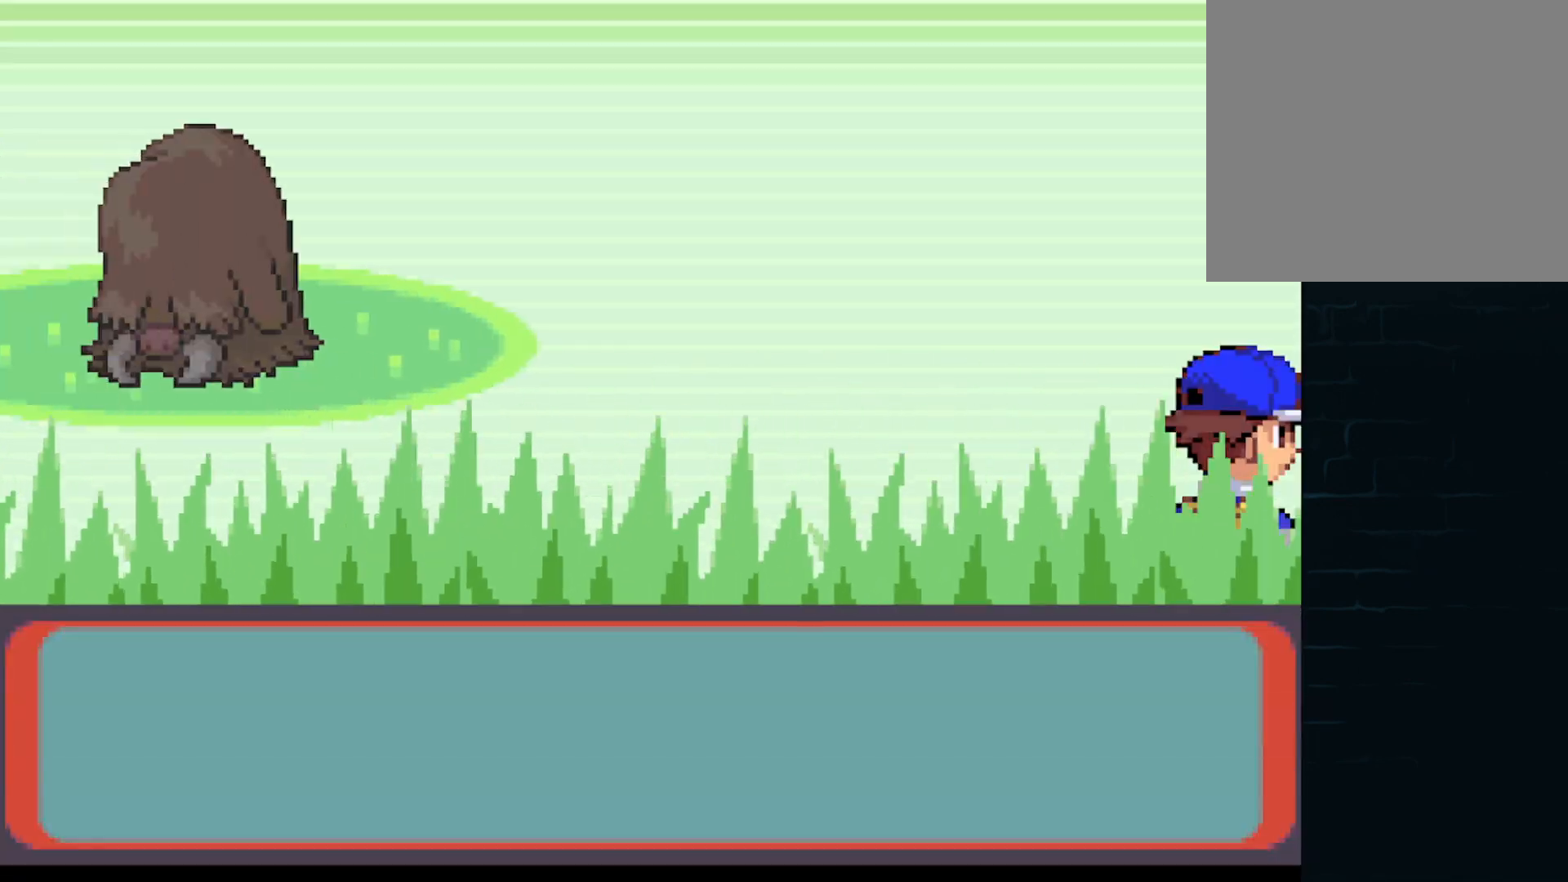
{"buttons": [], "left_stick": "center", "events": [[417, "B", "down"], [500, "B", "up"]]}
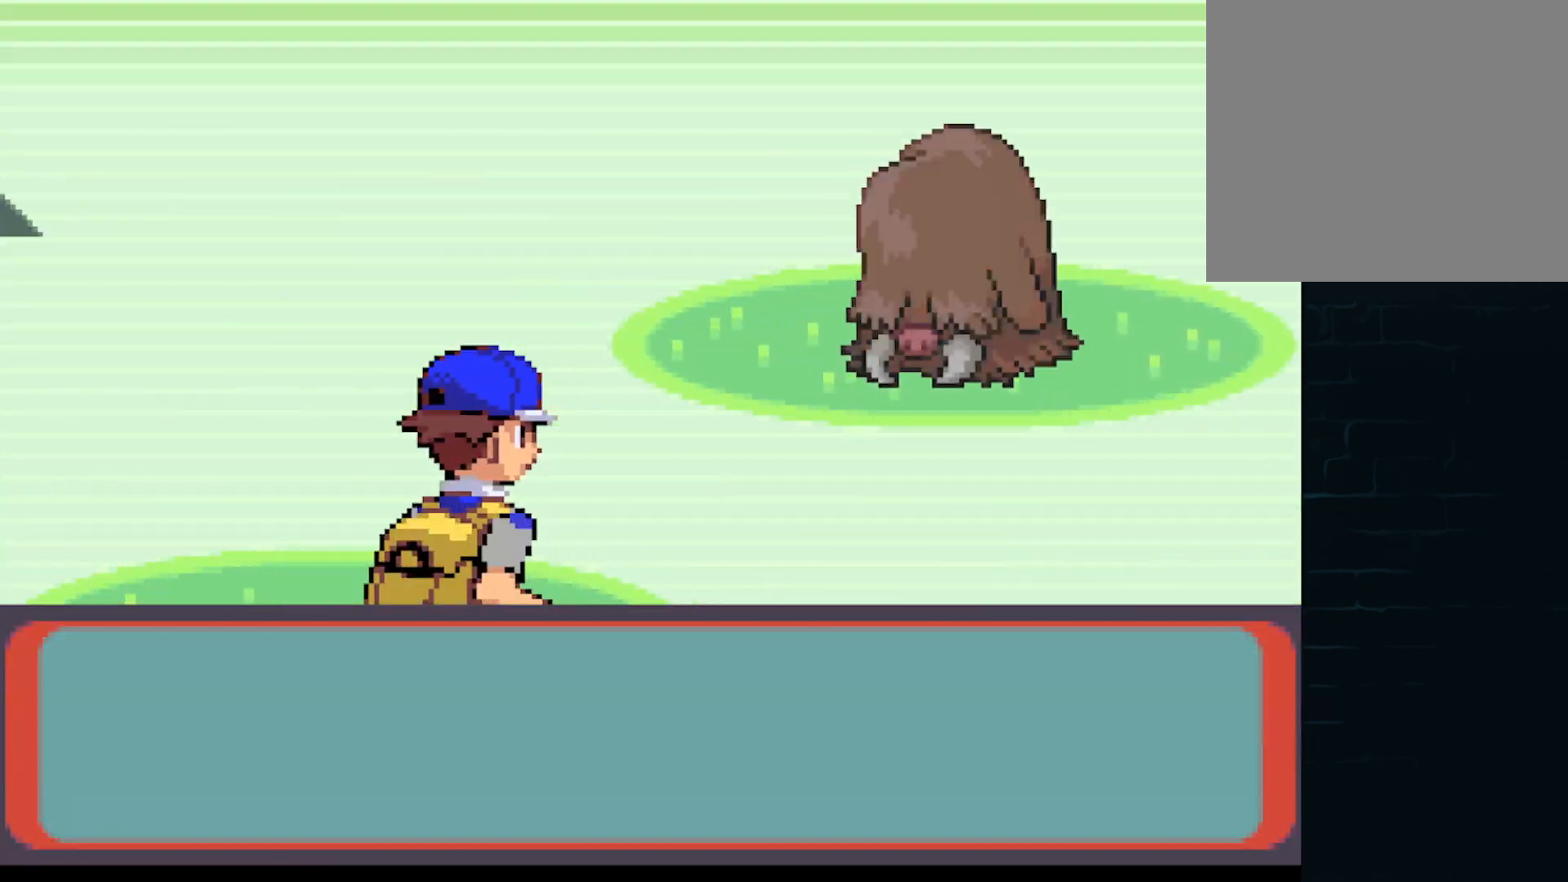
{"buttons": ["A"], "left_stick": "center", "events": [[209, "A", "down"], [334, "A", "up"], [501, "A", "down"]]}
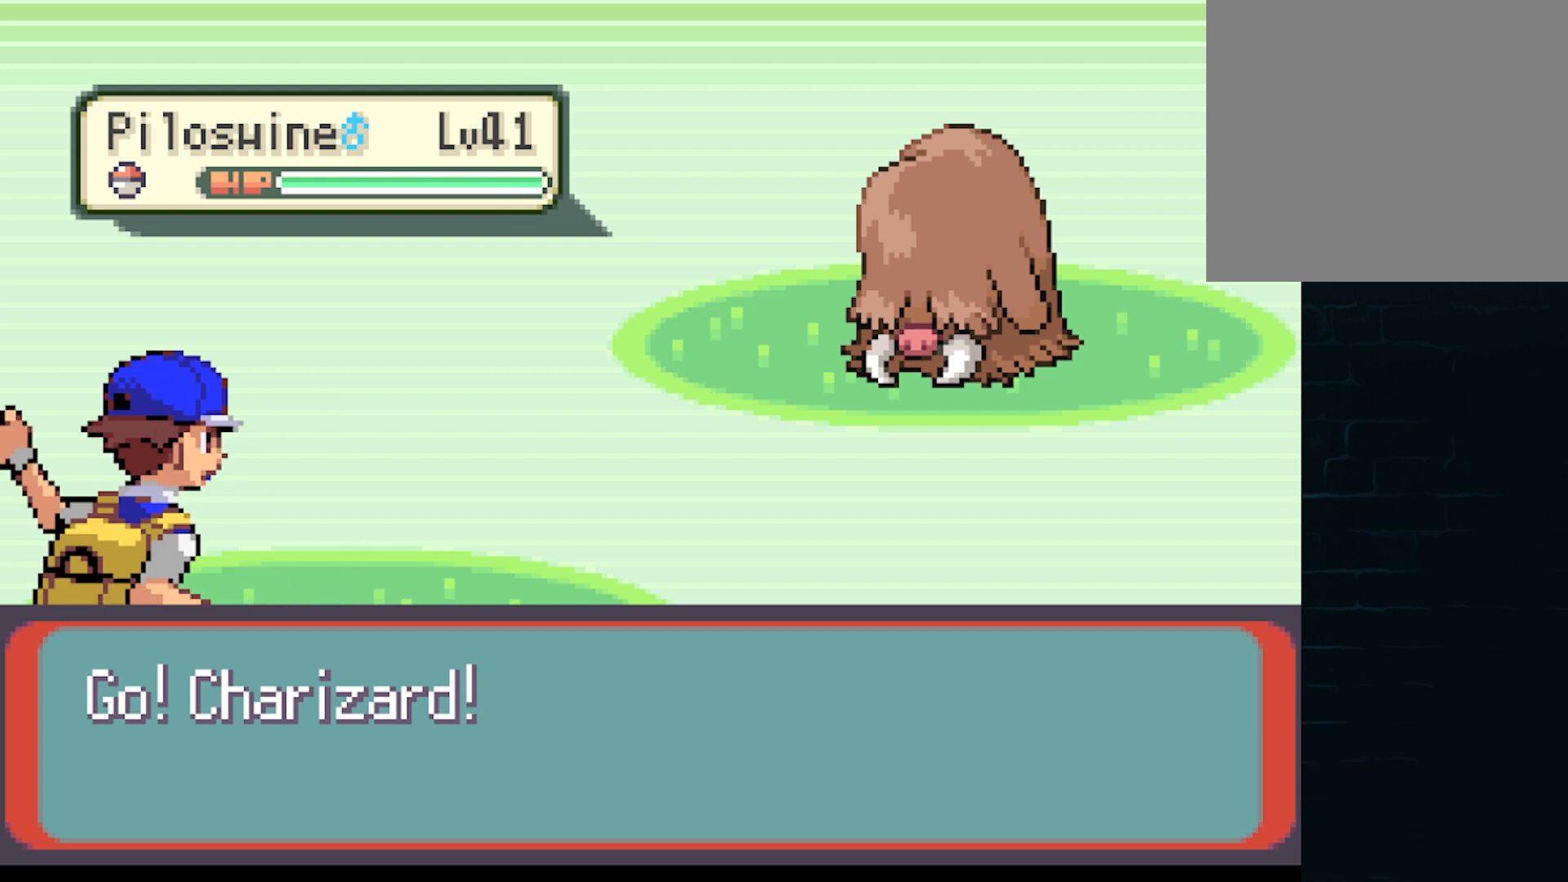
{"buttons": ["A"], "left_stick": "center", "events": [[167, "A", "up"], [417, "A", "down"]]}
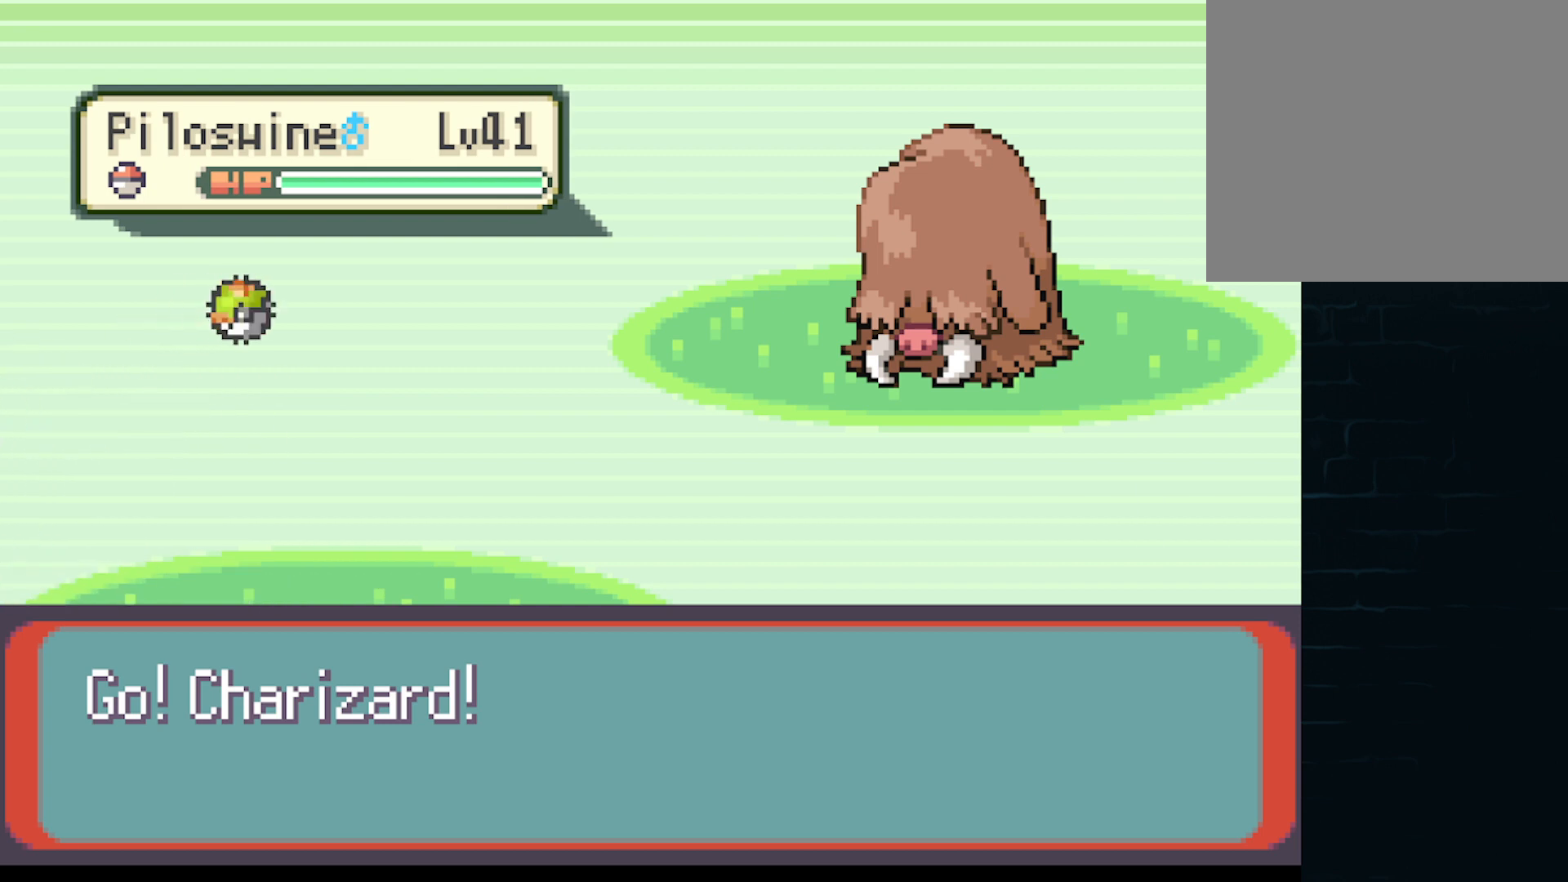
{"buttons": [], "left_stick": "center", "events": [[84, "A", "up"], [292, "A", "down"], [459, "A", "up"]]}
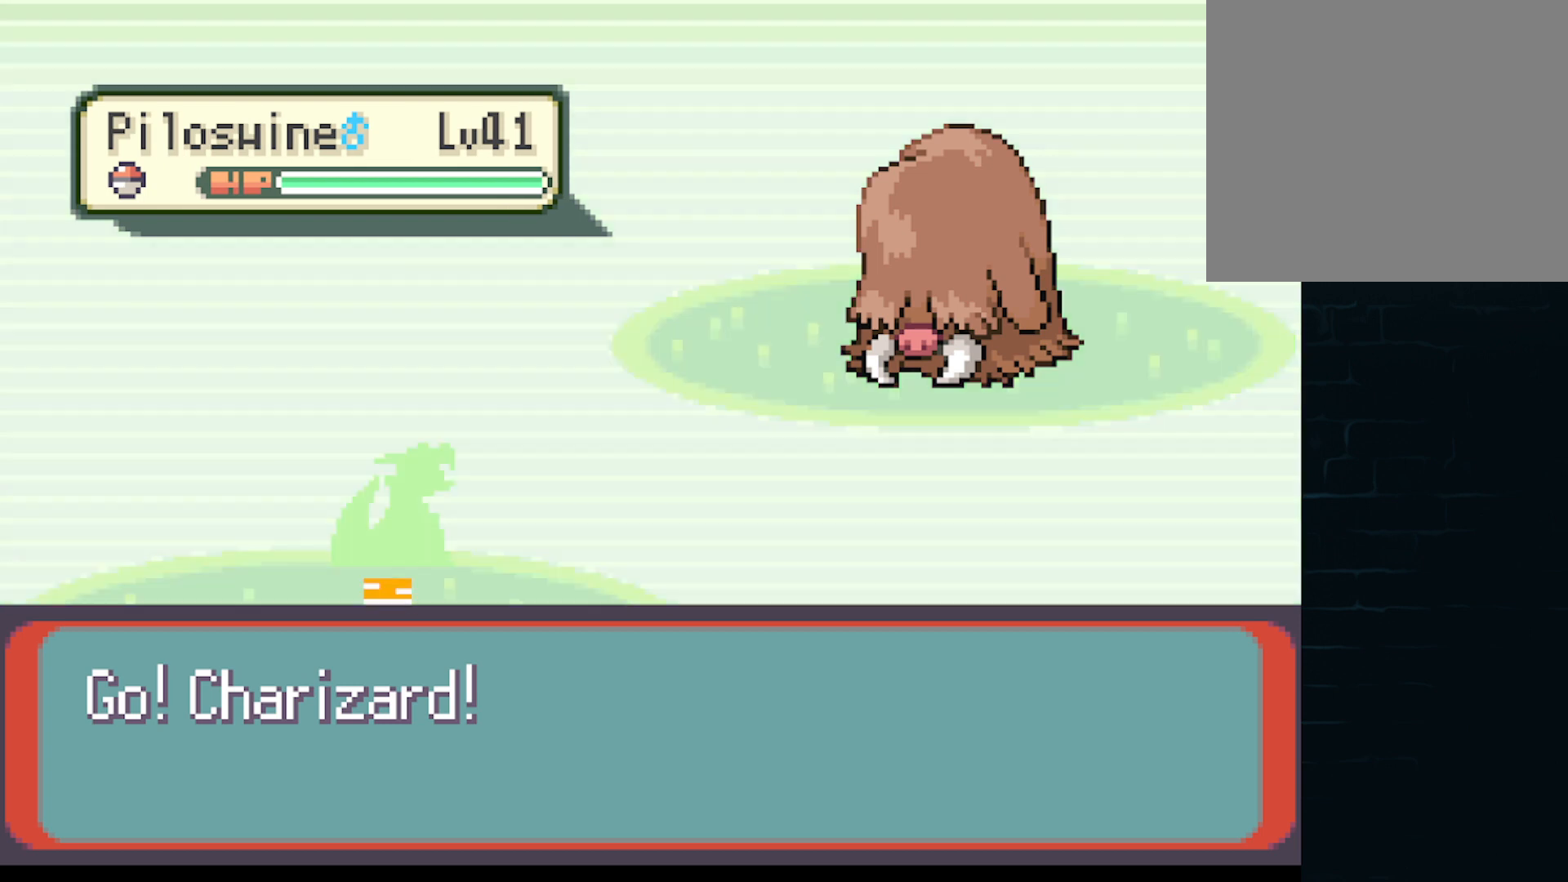
{"buttons": [], "left_stick": "center", "events": [[83, "A", "down"], [250, "A", "up"], [333, "A", "down"], [500, "A", "up"]]}
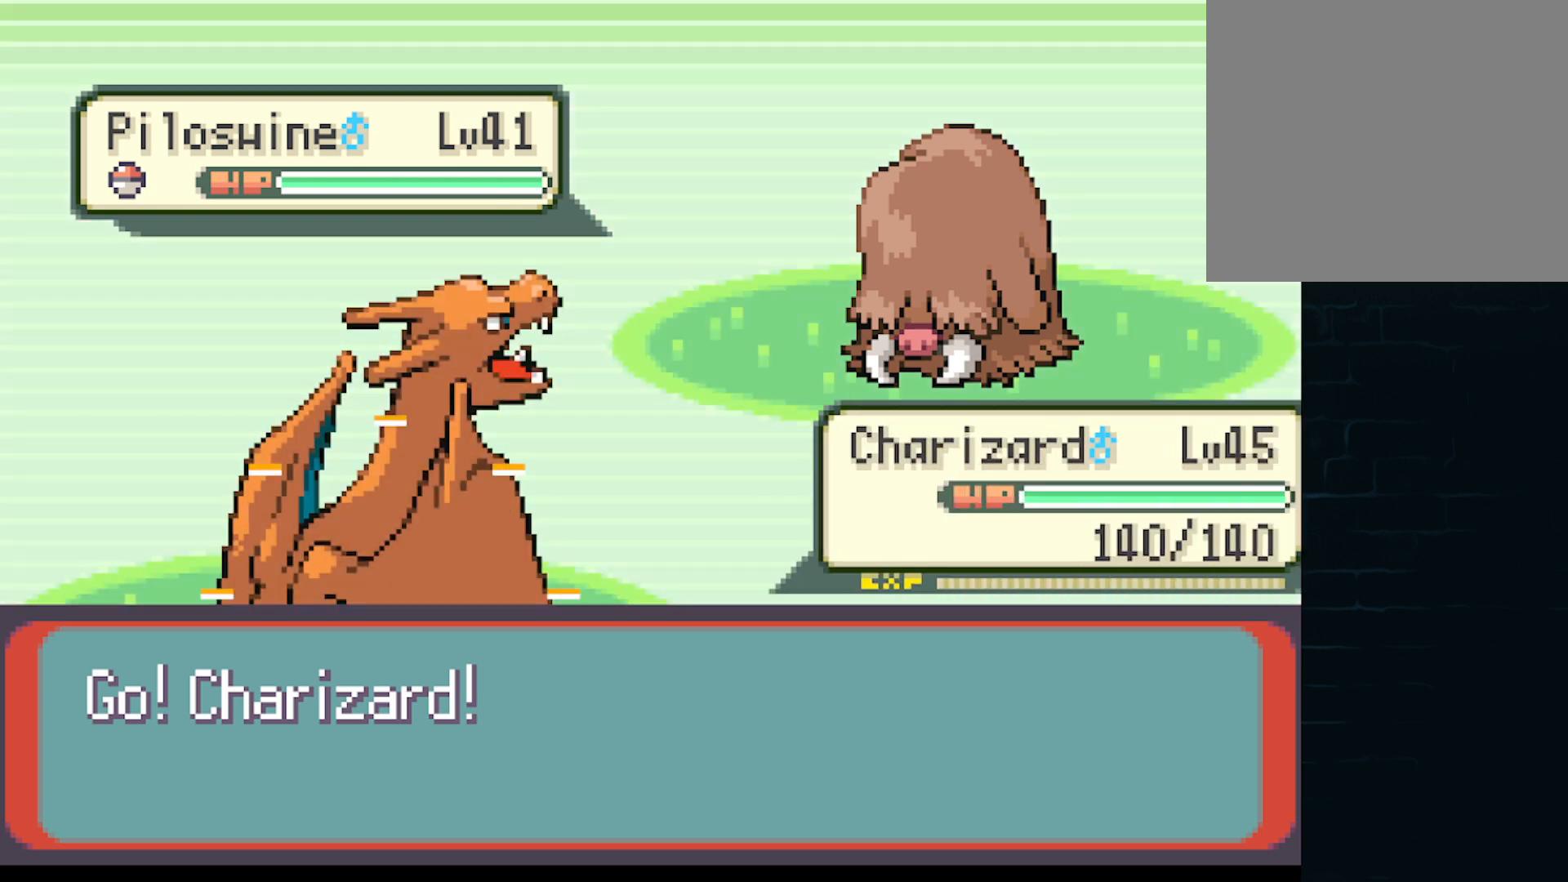
{"buttons": [], "left_stick": "center", "events": [[125, "A", "down"], [209, "A", "up"], [334, "A", "down"], [459, "A", "up"]]}
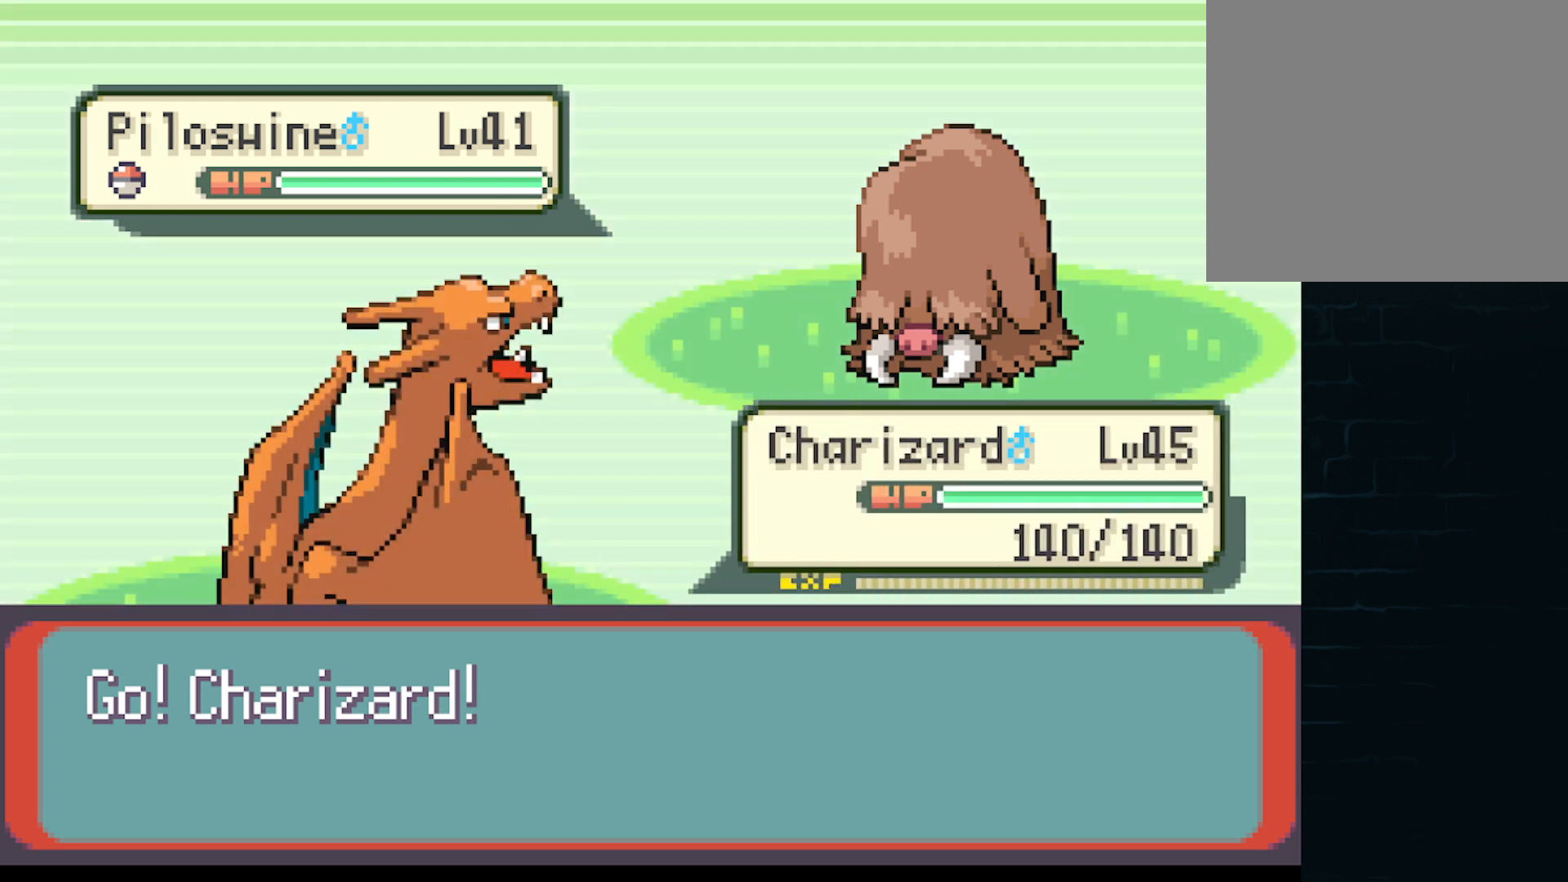
{"buttons": [], "left_stick": "center", "events": [[41, "A", "down"], [167, "A", "up"], [333, "A", "down"], [459, "A", "up"]]}
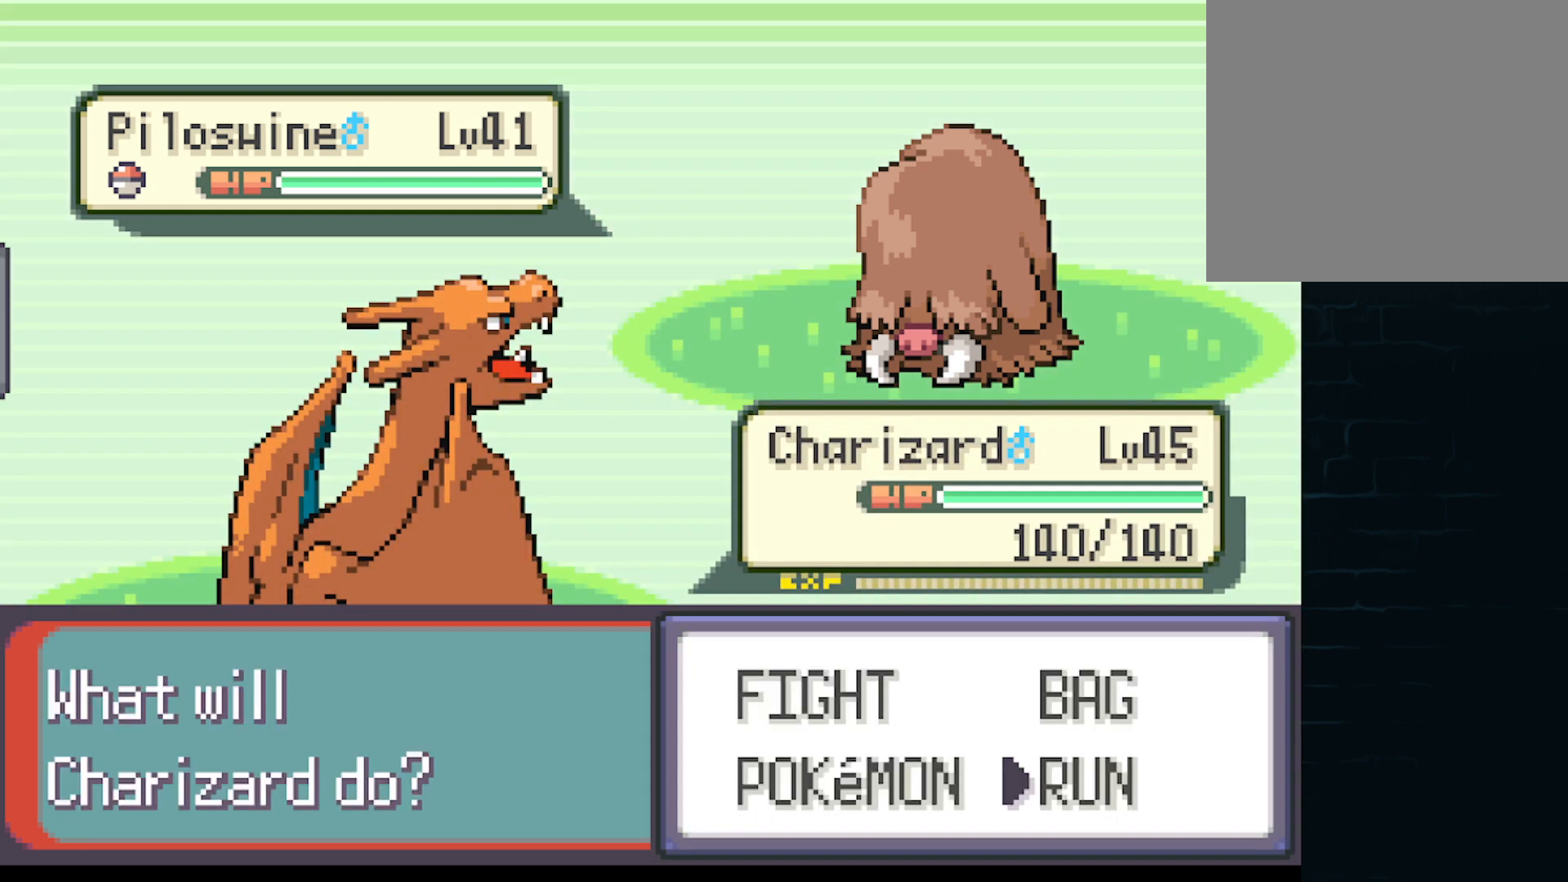
{"buttons": ["A"], "left_stick": "center", "events": [[42, "A", "down"], [125, "A", "up"], [251, "A", "down"], [292, "A", "up"], [417, "A", "down"]]}
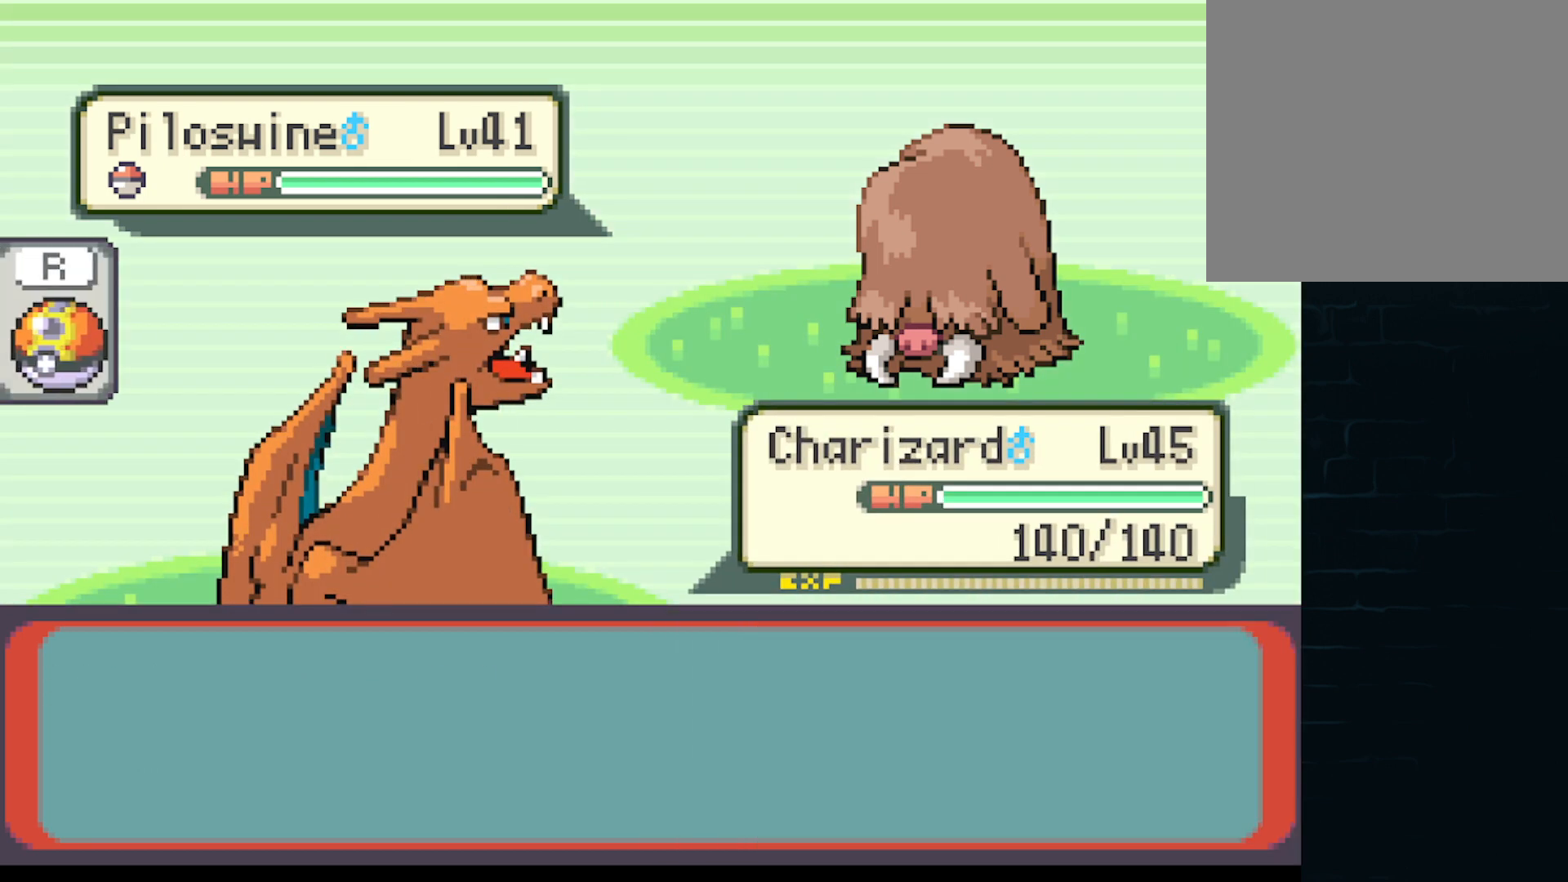
{"buttons": ["A"], "left_stick": "center", "events": [[41, "A", "up"], [125, "DPAD_UP", "down"], [167, "A", "down"], [333, "A", "up"], [500, "A", "down"], [500, "DPAD_UP", "up"]]}
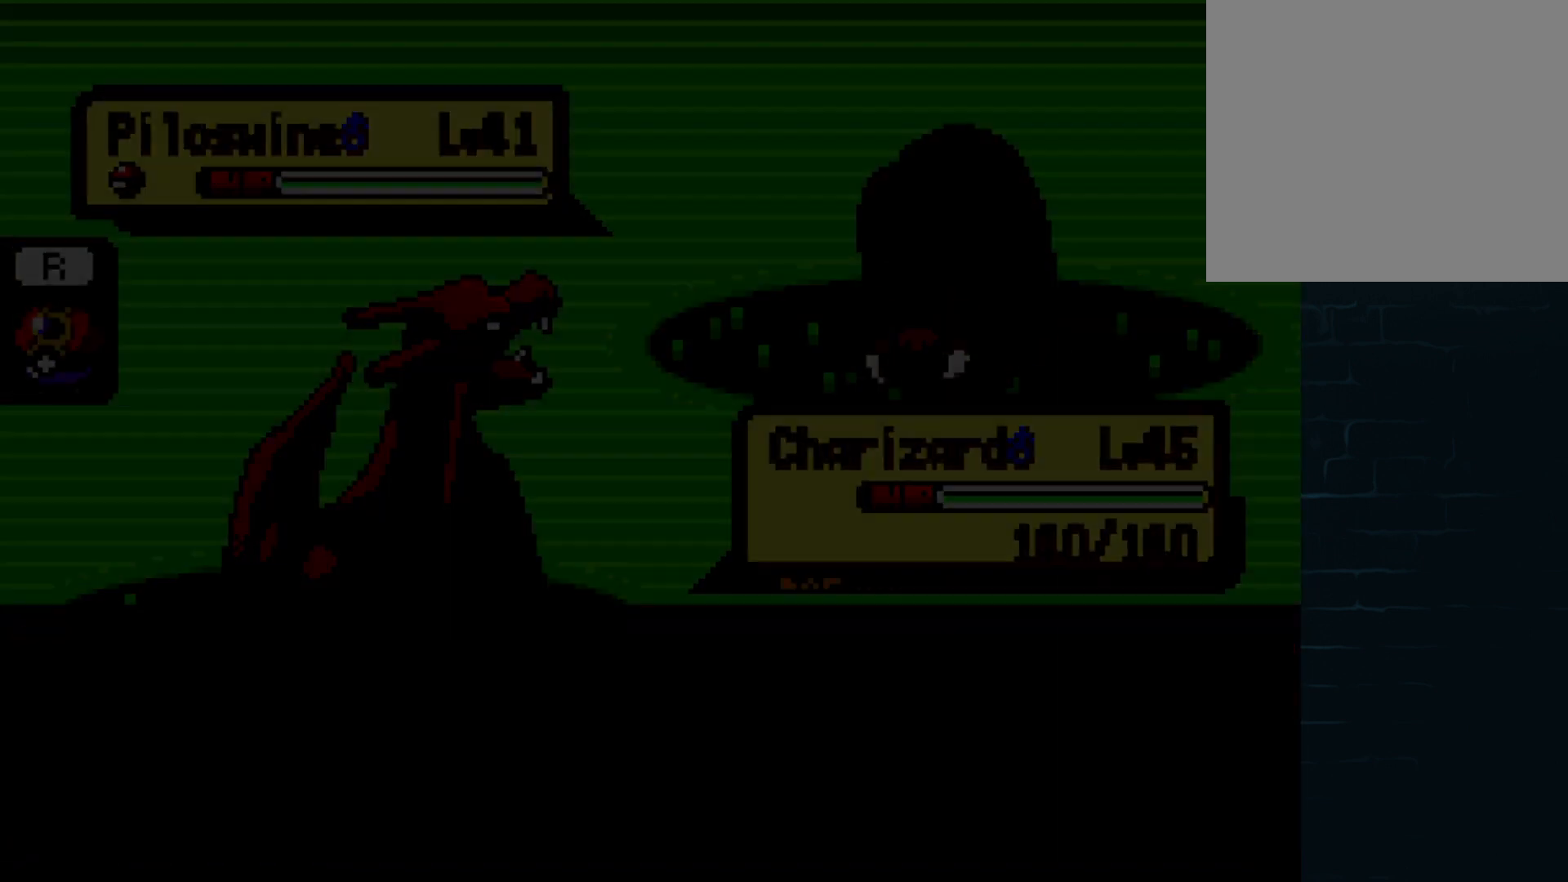
{"buttons": ["A", "DPAD_RIGHT"], "left_stick": "center", "events": [[42, "DPAD_RIGHT", "down"]]}